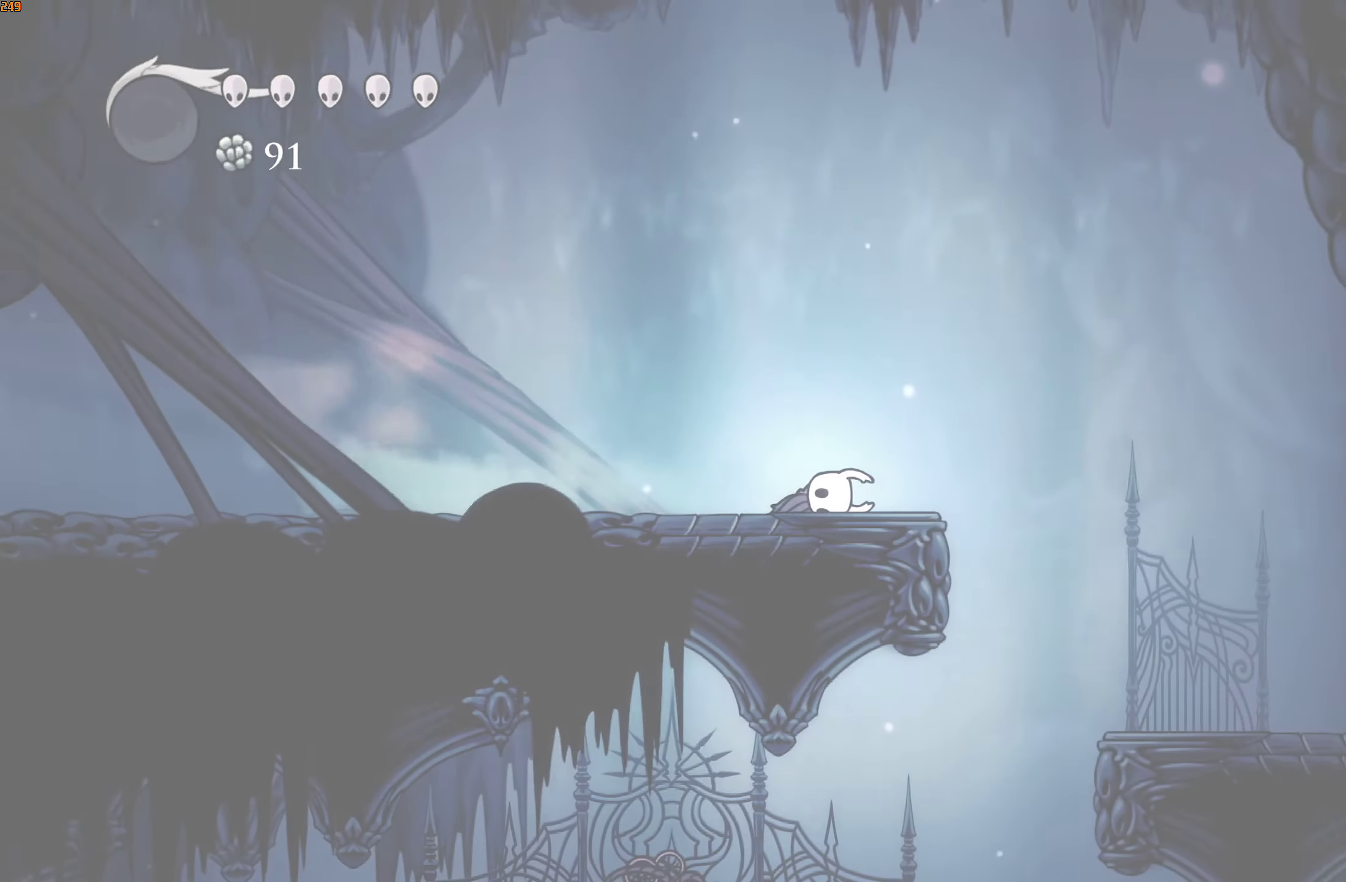
Gameplay with a controller (Xbox layout); each line is a JSON object with the inputs held at the frame after it (dt_ms = milliseconds from this image to that frame). "events" lists button and stick changes between this image and that frame as [ms after this image, input, new state], when the widget could be followed in between. Not read: L3 R3.
{"dt_ms": 500, "buttons": [], "left_stick": "center", "right_stick": "center", "events": [[300, "left_stick", "up-left"], [367, "left_stick", "center"]]}
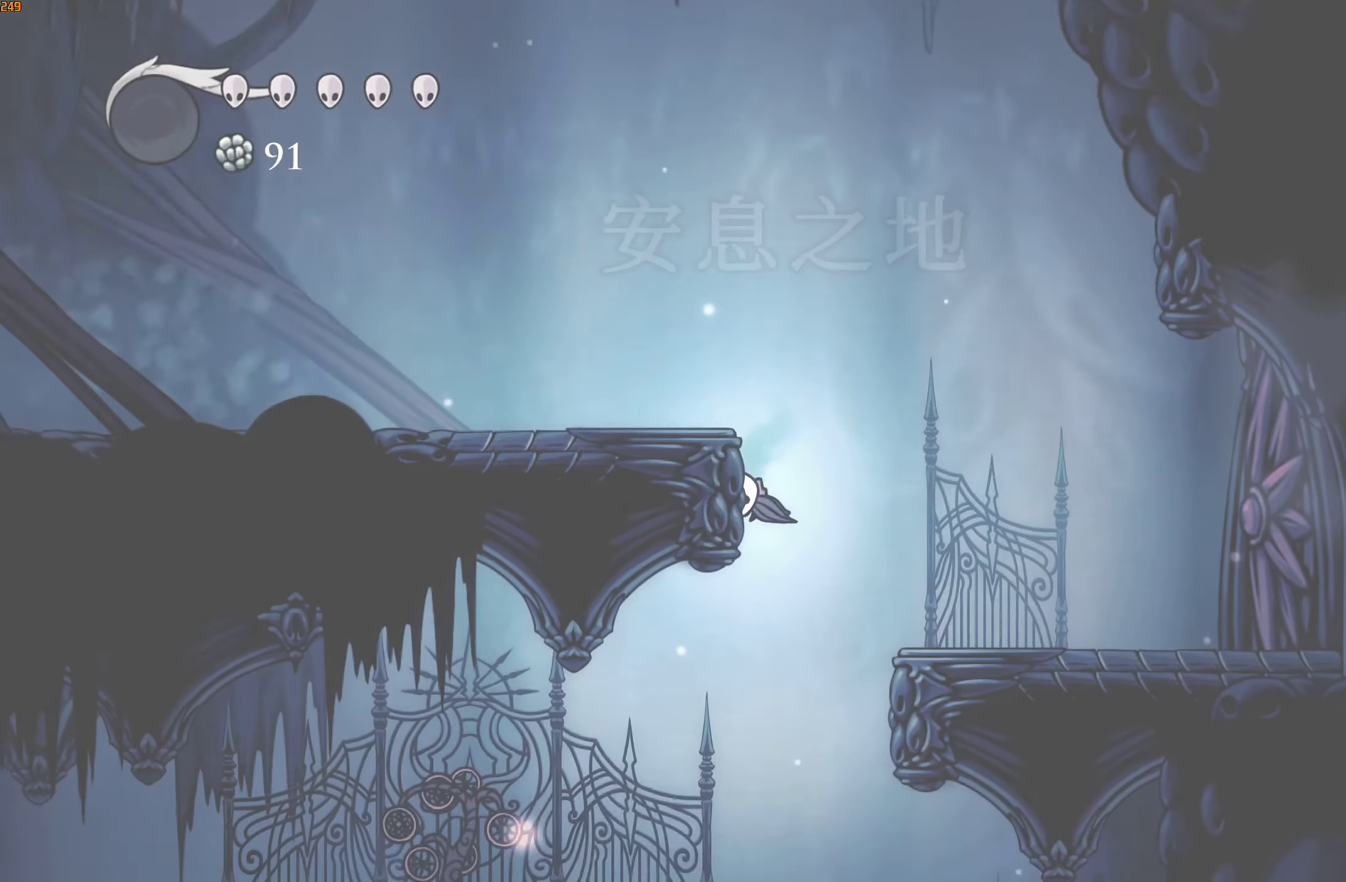
{"dt_ms": 500, "buttons": [], "left_stick": "center", "right_stick": "center", "events": []}
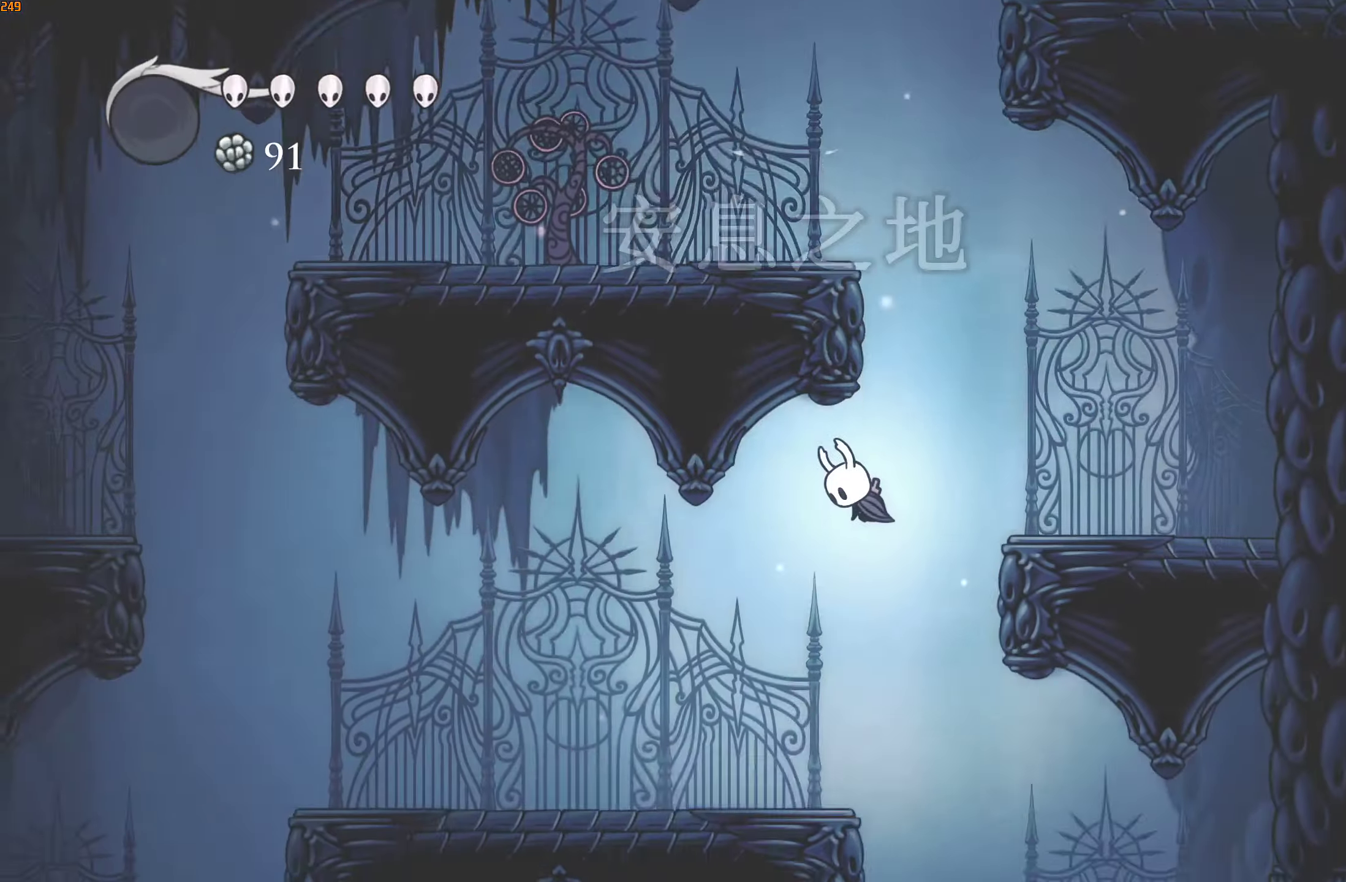
{"dt_ms": 500, "buttons": [], "left_stick": "center", "right_stick": "center", "events": []}
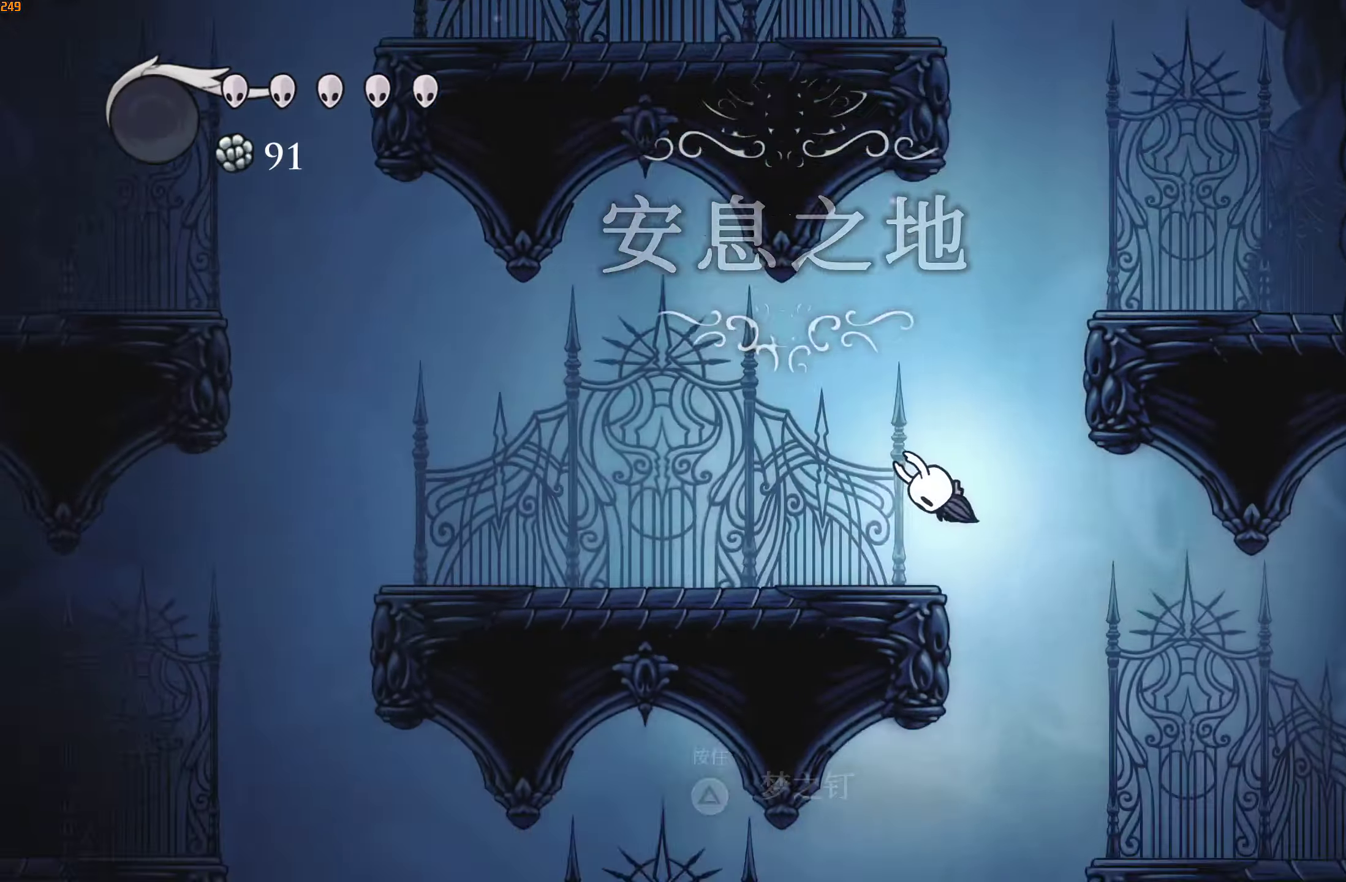
{"dt_ms": 500, "buttons": [], "left_stick": "left", "right_stick": "center", "events": [[417, "left_stick", "left"]]}
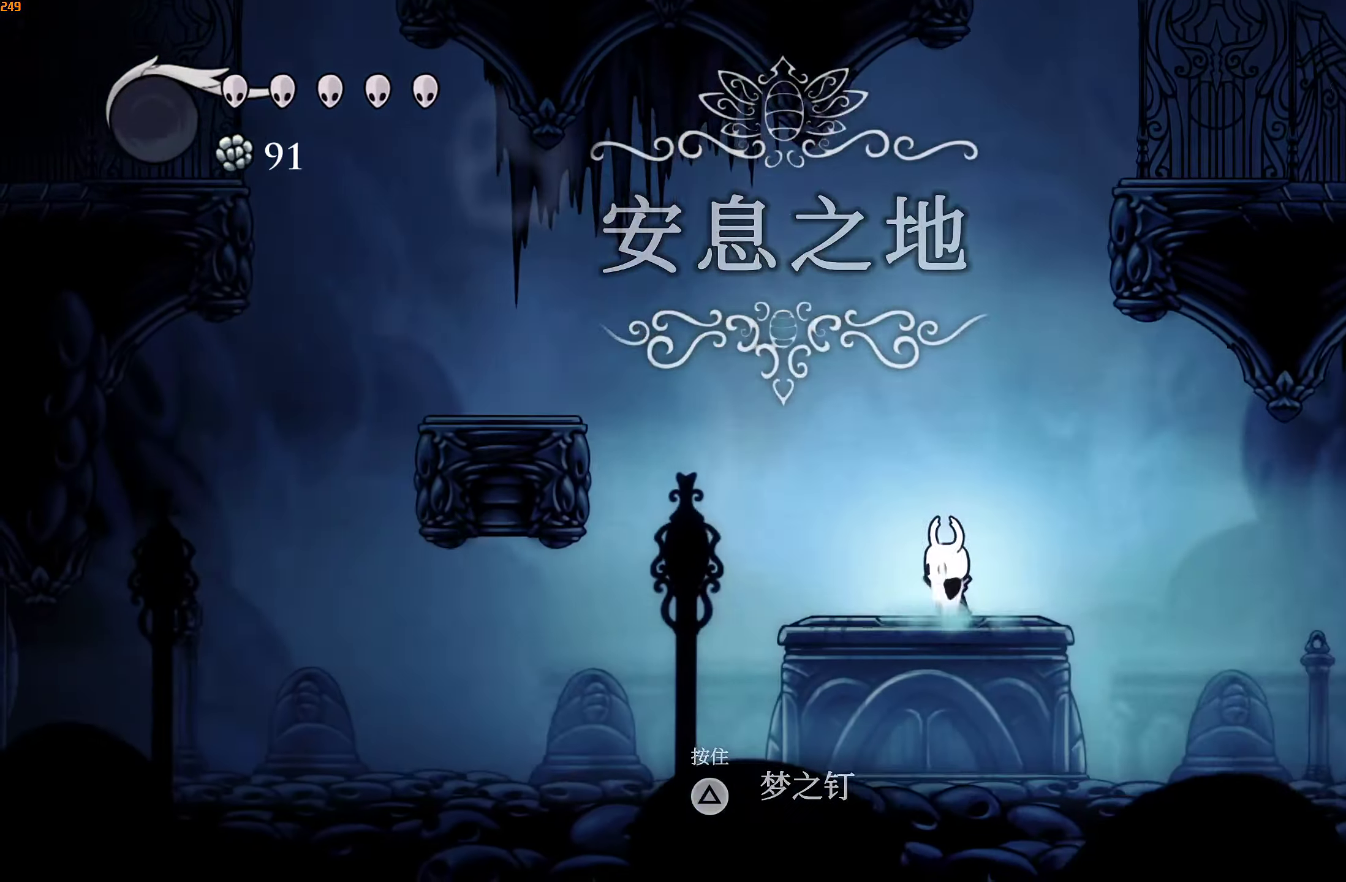
{"dt_ms": 1000, "buttons": [], "left_stick": "left", "right_stick": "center"}
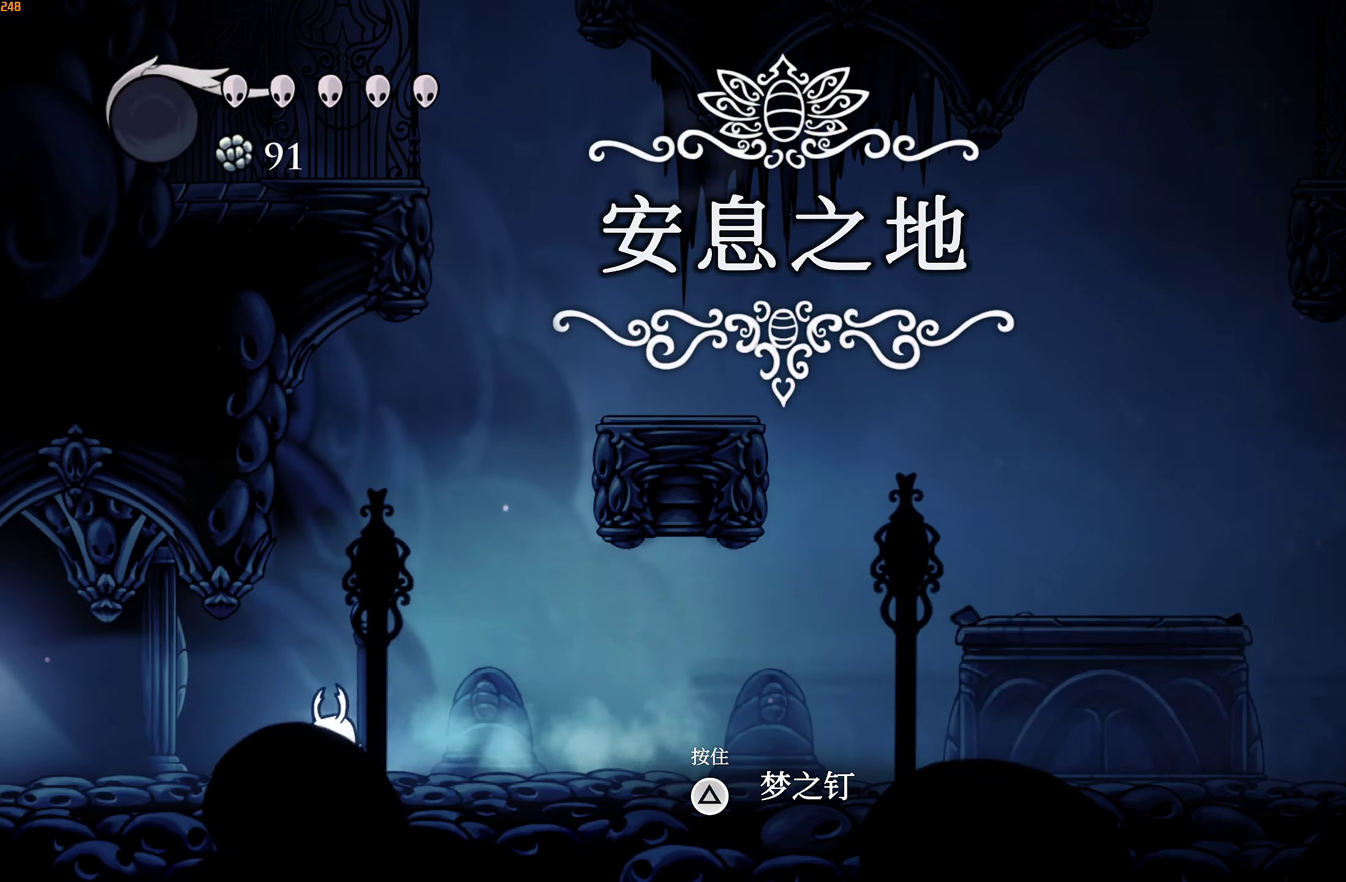
{"dt_ms": 500, "buttons": [], "left_stick": "left", "right_stick": "center", "events": [[34, "R2", "down"], [100, "R2", "up"], [167, "R2", "down"], [234, "R2", "up"], [300, "R2", "down"], [400, "R2", "up"]]}
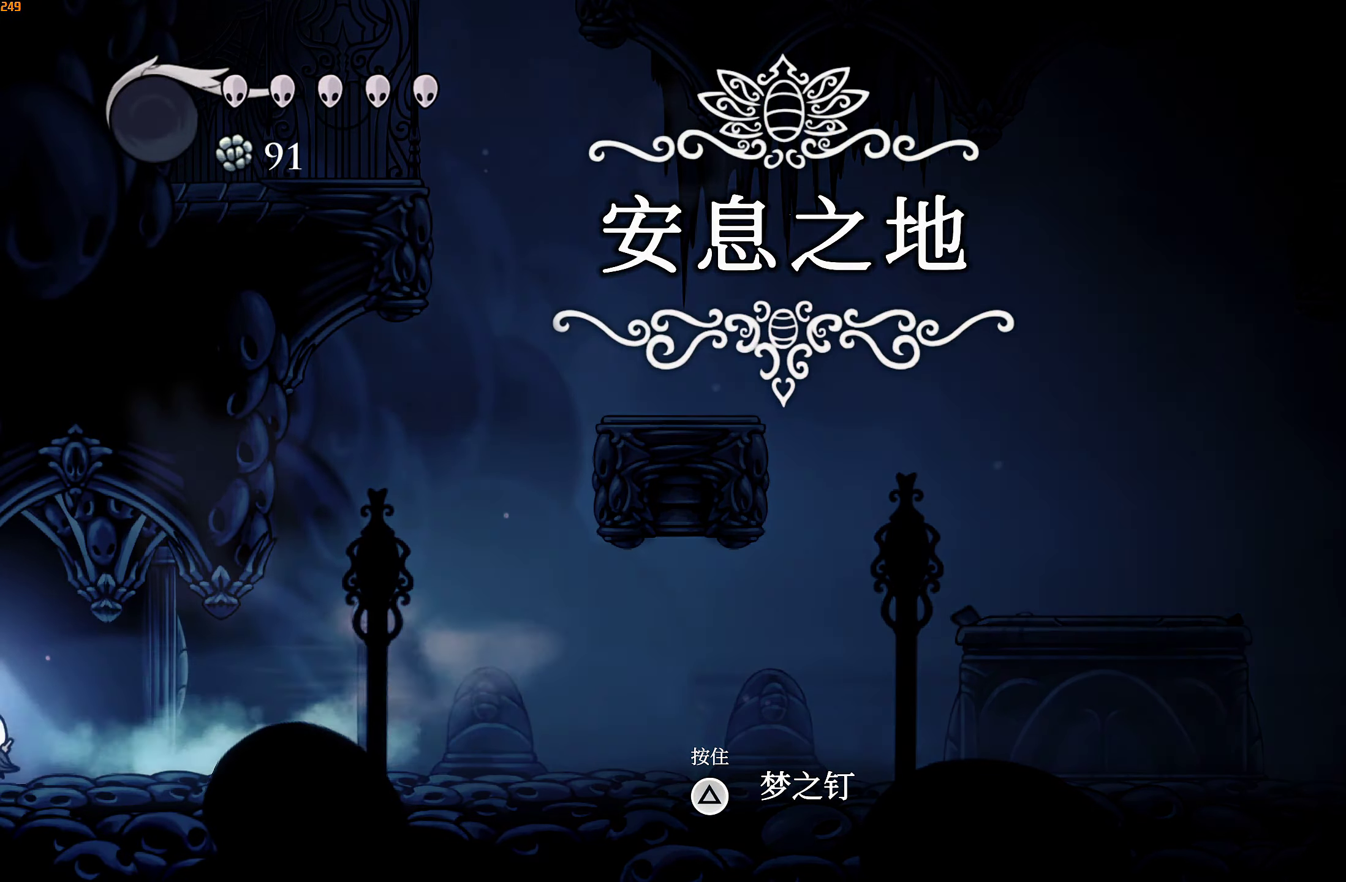
{"dt_ms": 500, "buttons": [], "left_stick": "left", "right_stick": "center", "events": []}
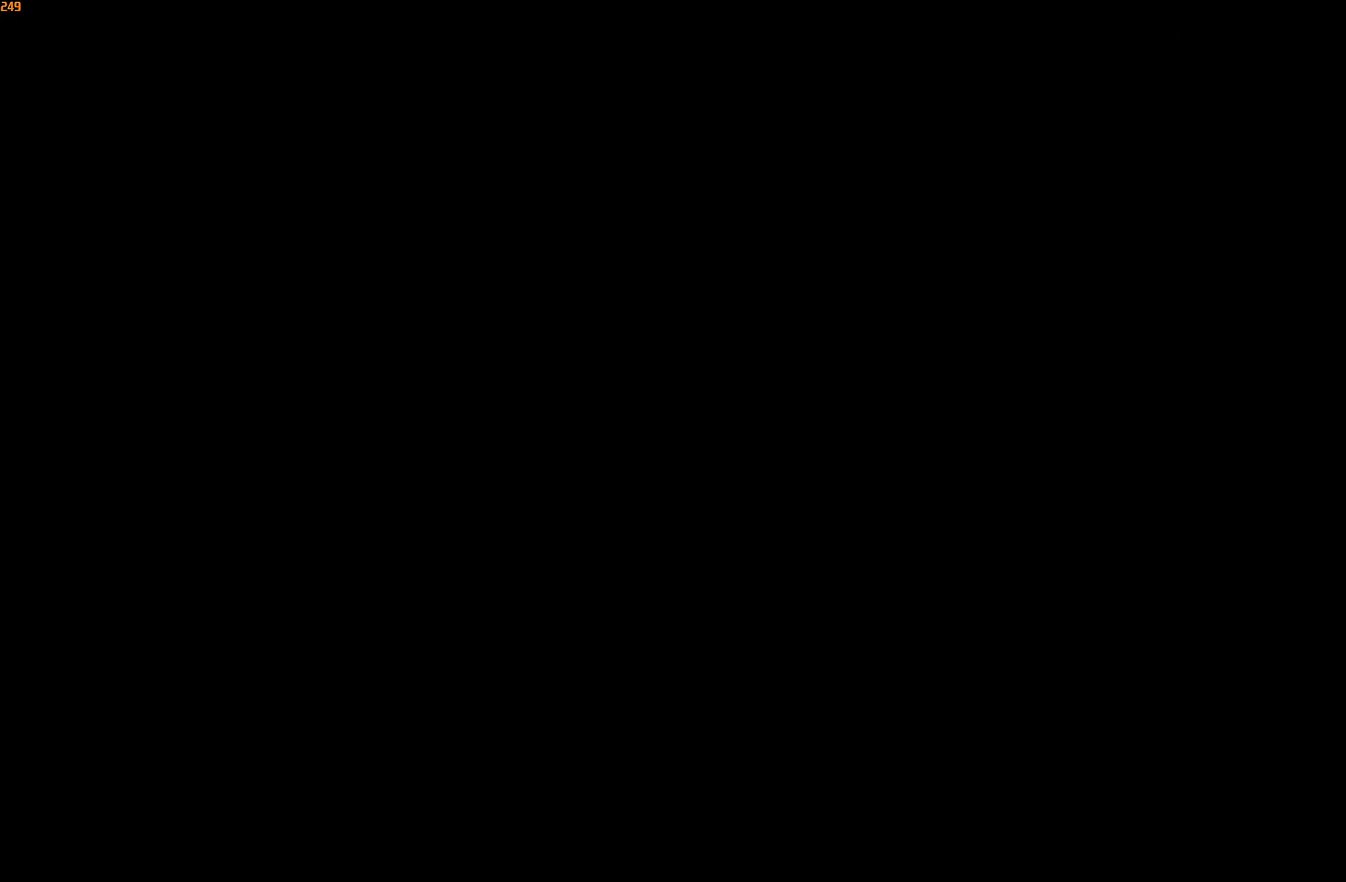
{"dt_ms": 500, "buttons": [], "left_stick": "left", "right_stick": "center", "events": []}
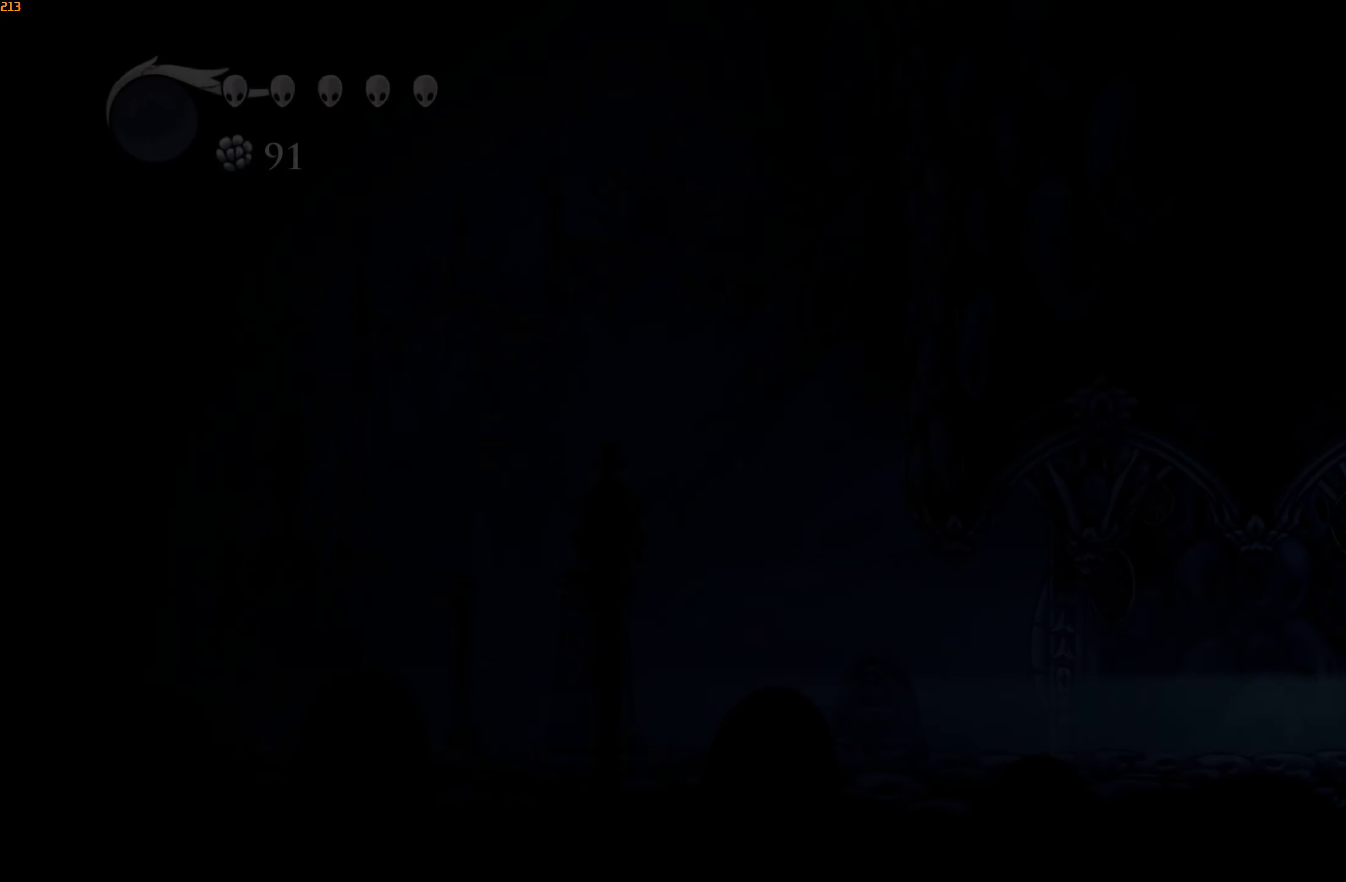
{"dt_ms": 500, "buttons": [], "left_stick": "left", "right_stick": "center", "events": []}
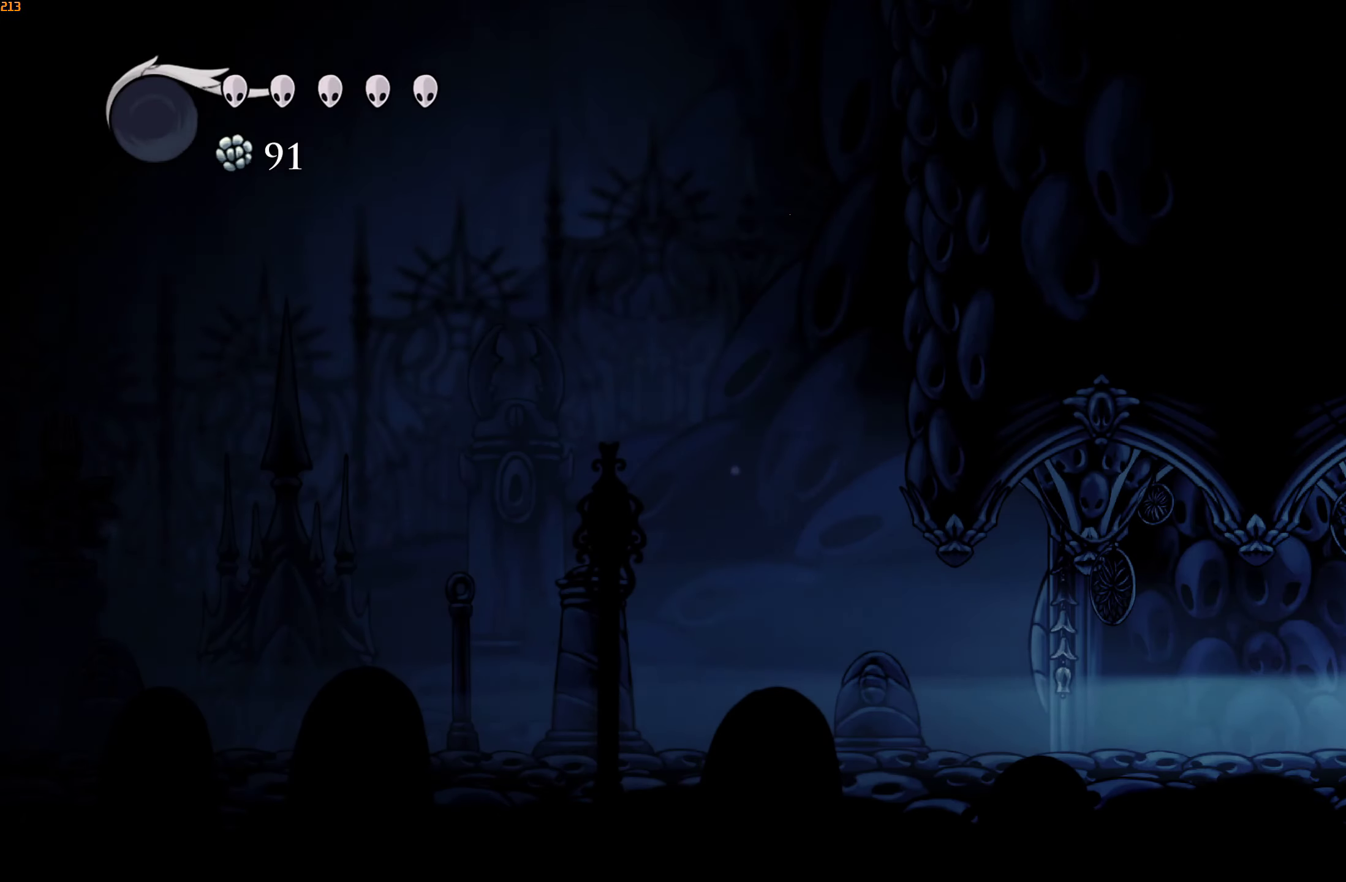
{"dt_ms": 500, "buttons": [], "left_stick": "left", "right_stick": "center"}
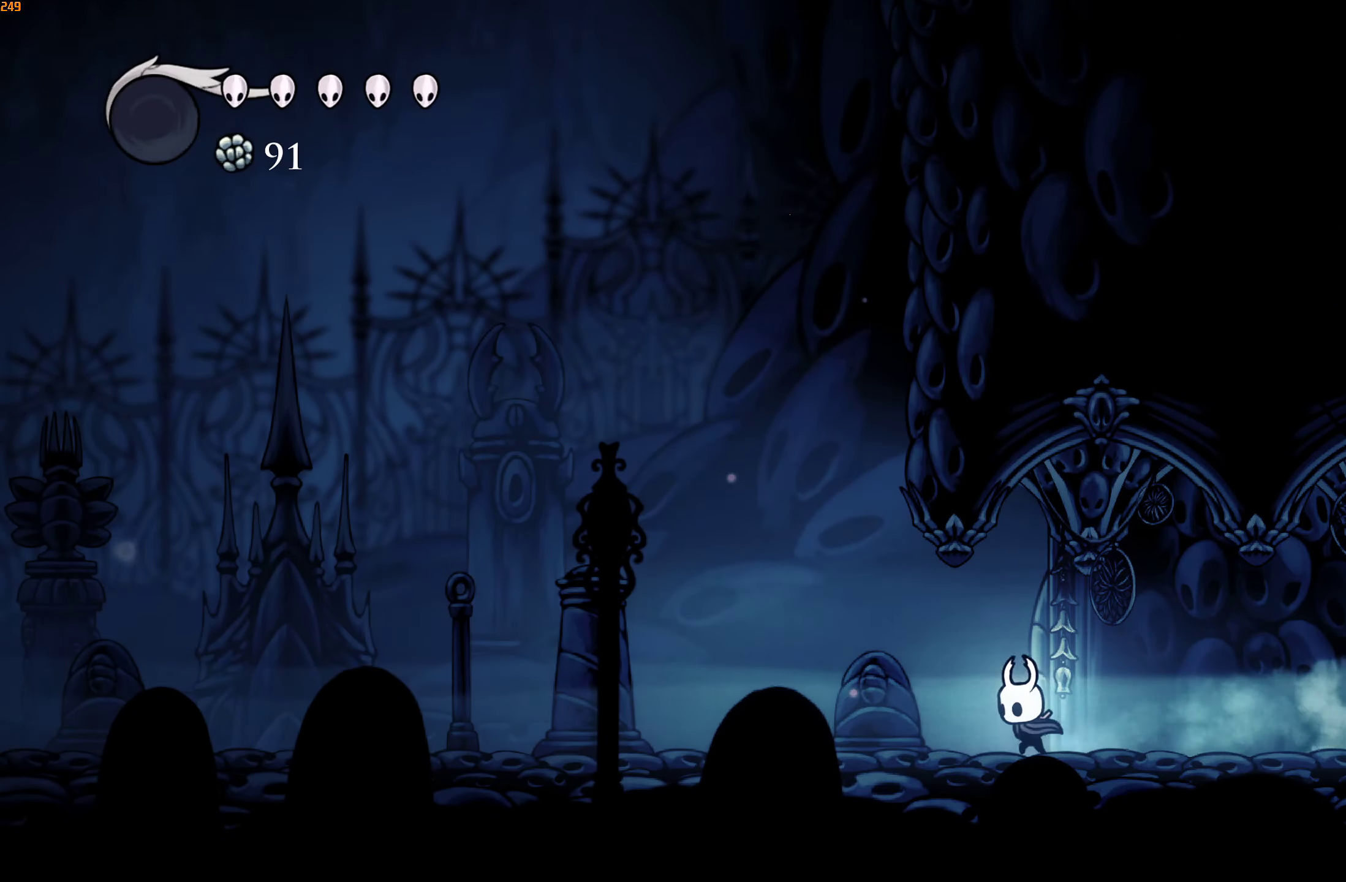
{"dt_ms": 500, "buttons": [], "left_stick": "left", "right_stick": "center", "events": [[67, "R2", "down"], [167, "L2", "down"], [234, "R2", "up"], [267, "L2", "up"]]}
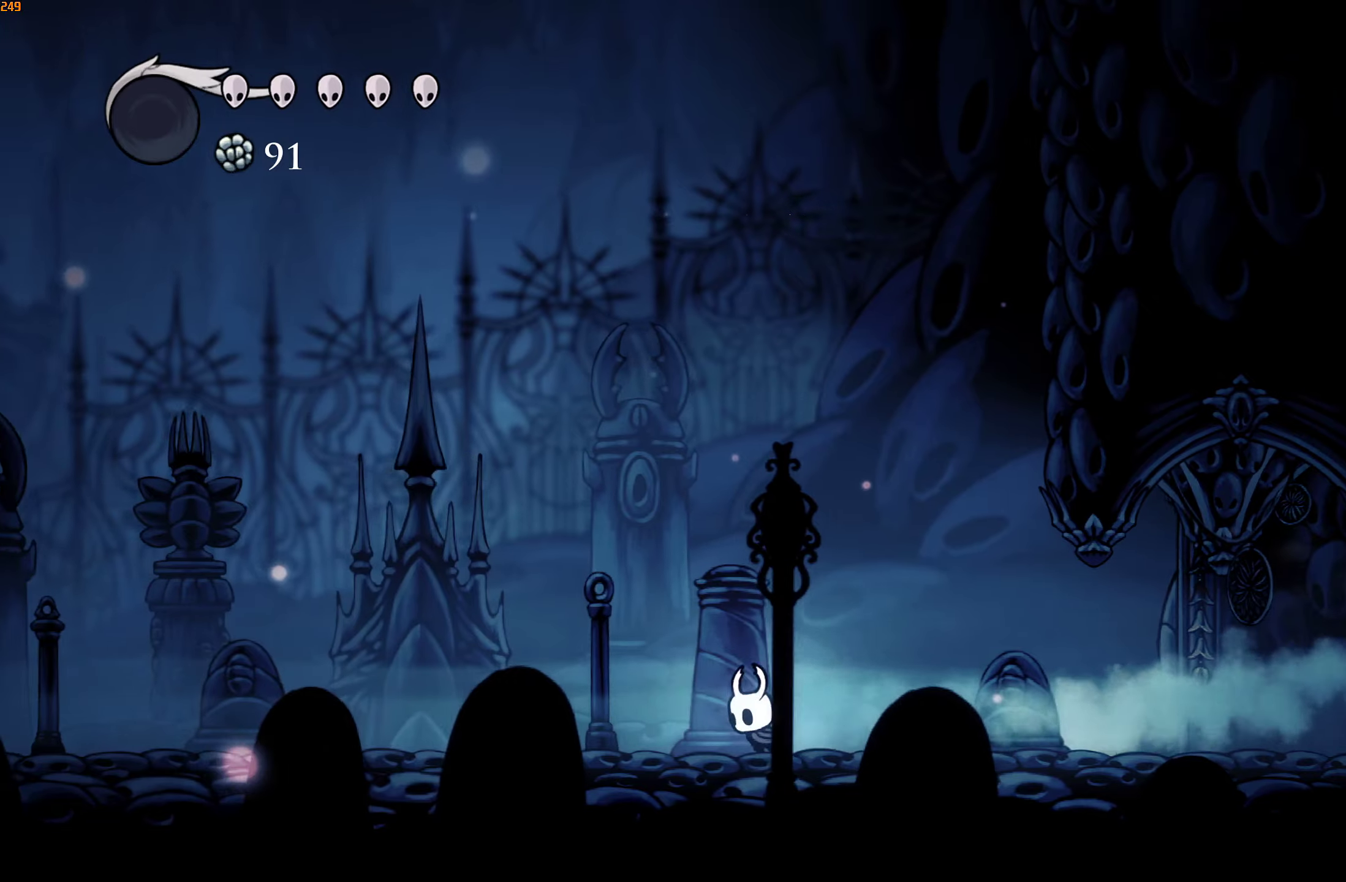
{"dt_ms": 500, "buttons": [], "left_stick": "left", "right_stick": "center", "events": [[150, "R2", "down"], [300, "R2", "up"]]}
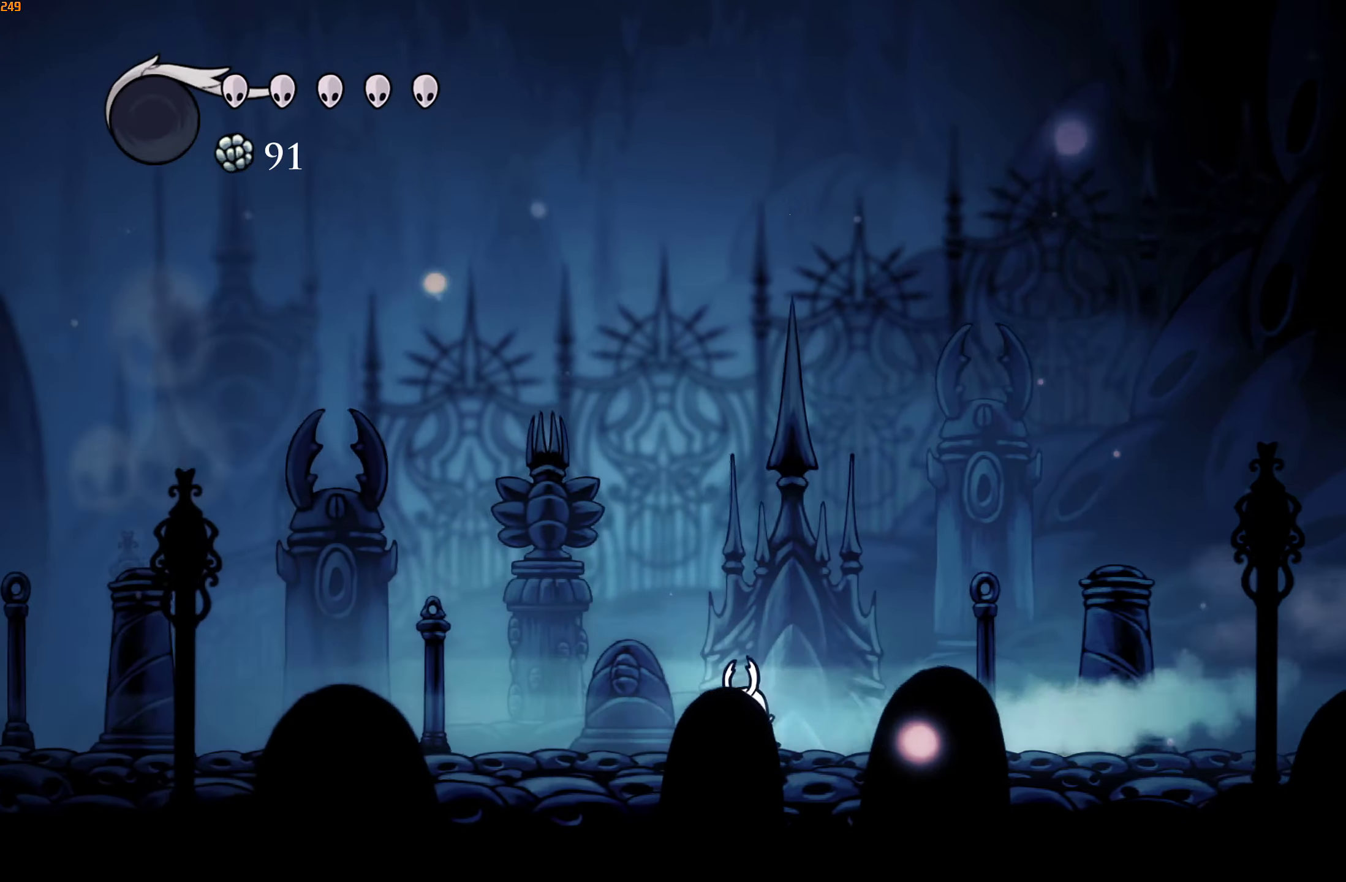
{"dt_ms": 500, "buttons": [], "left_stick": "left", "right_stick": "center", "events": [[250, "R2", "down"], [416, "R2", "up"]]}
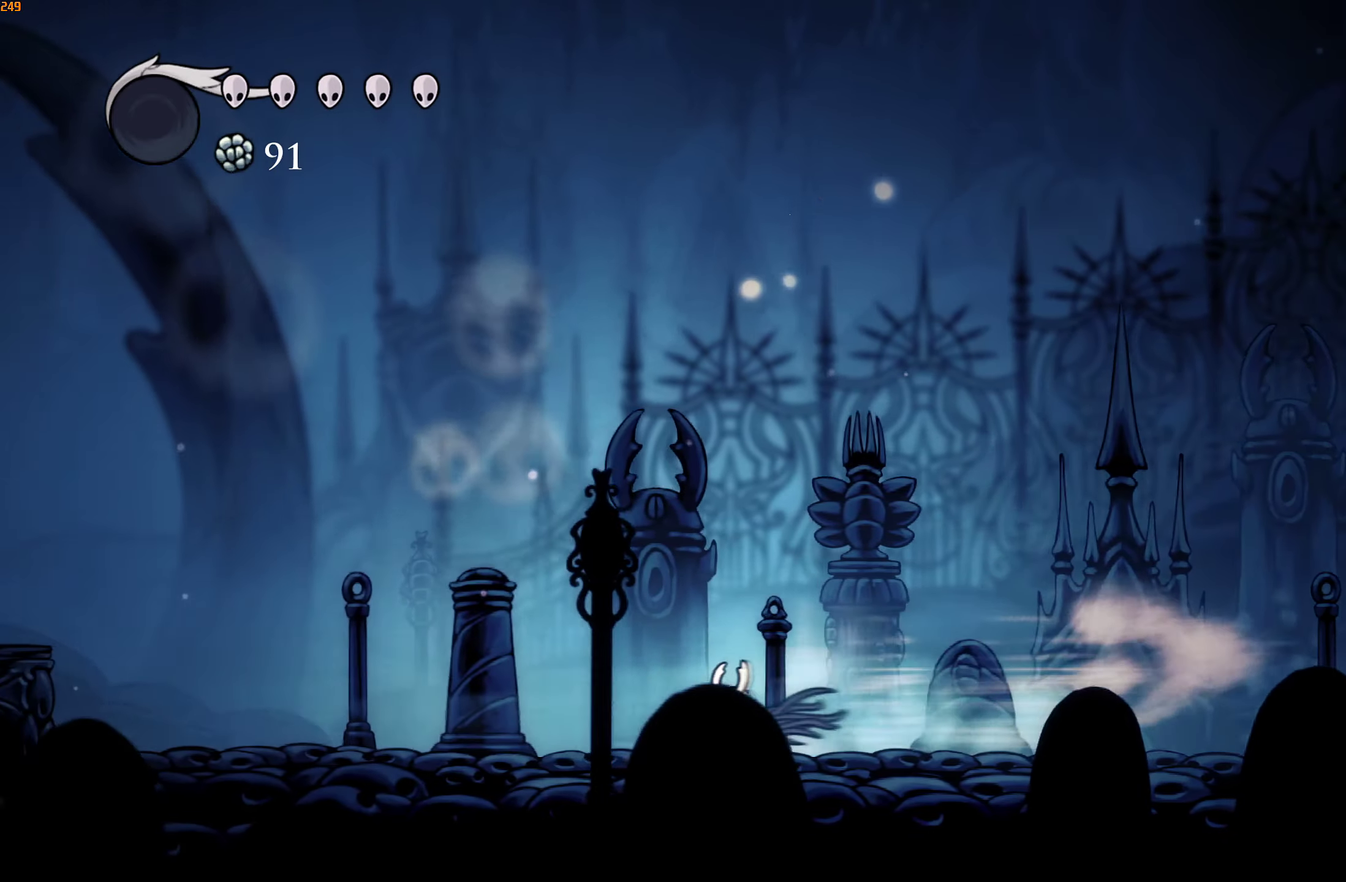
{"dt_ms": 500, "buttons": [], "left_stick": "left", "right_stick": "center", "events": [[350, "R2", "down"], [500, "R2", "up"]]}
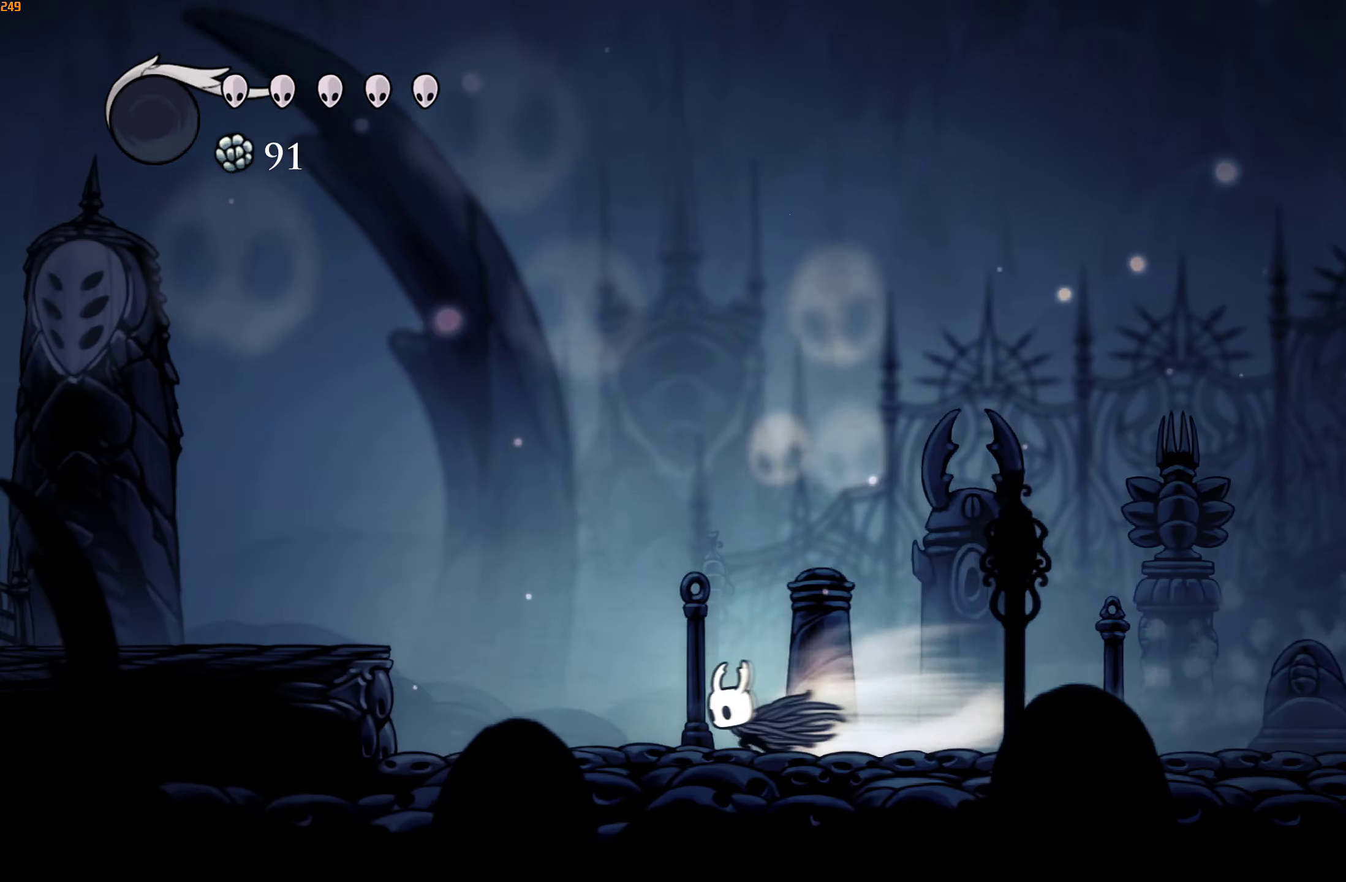
{"dt_ms": 500, "buttons": ["R2"], "left_stick": "left", "right_stick": "center", "events": [[233, "A", "down"], [416, "A", "up"], [483, "R2", "down"]]}
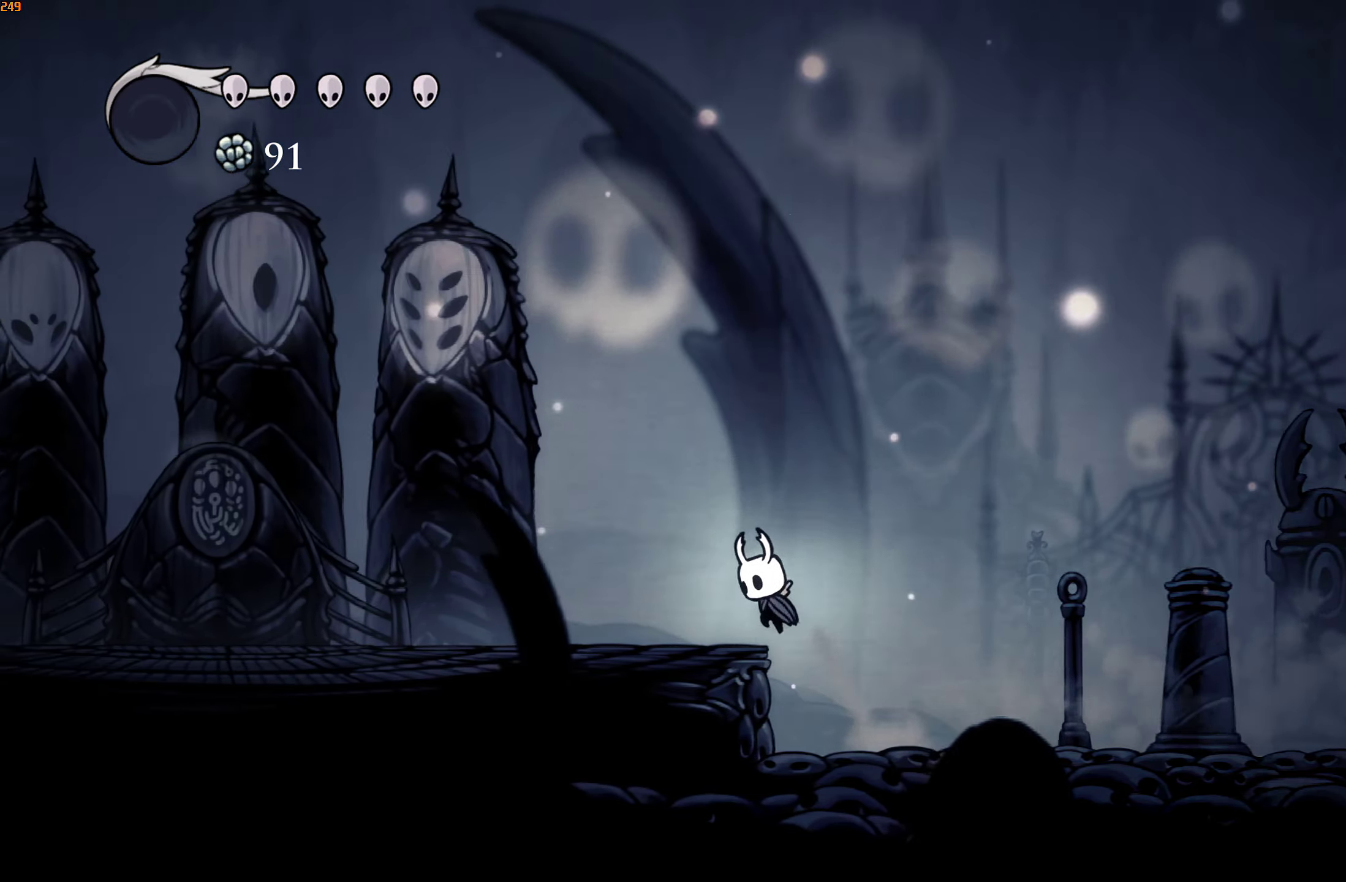
{"dt_ms": 500, "buttons": [], "left_stick": "left", "right_stick": "center", "events": [[116, "R2", "up"]]}
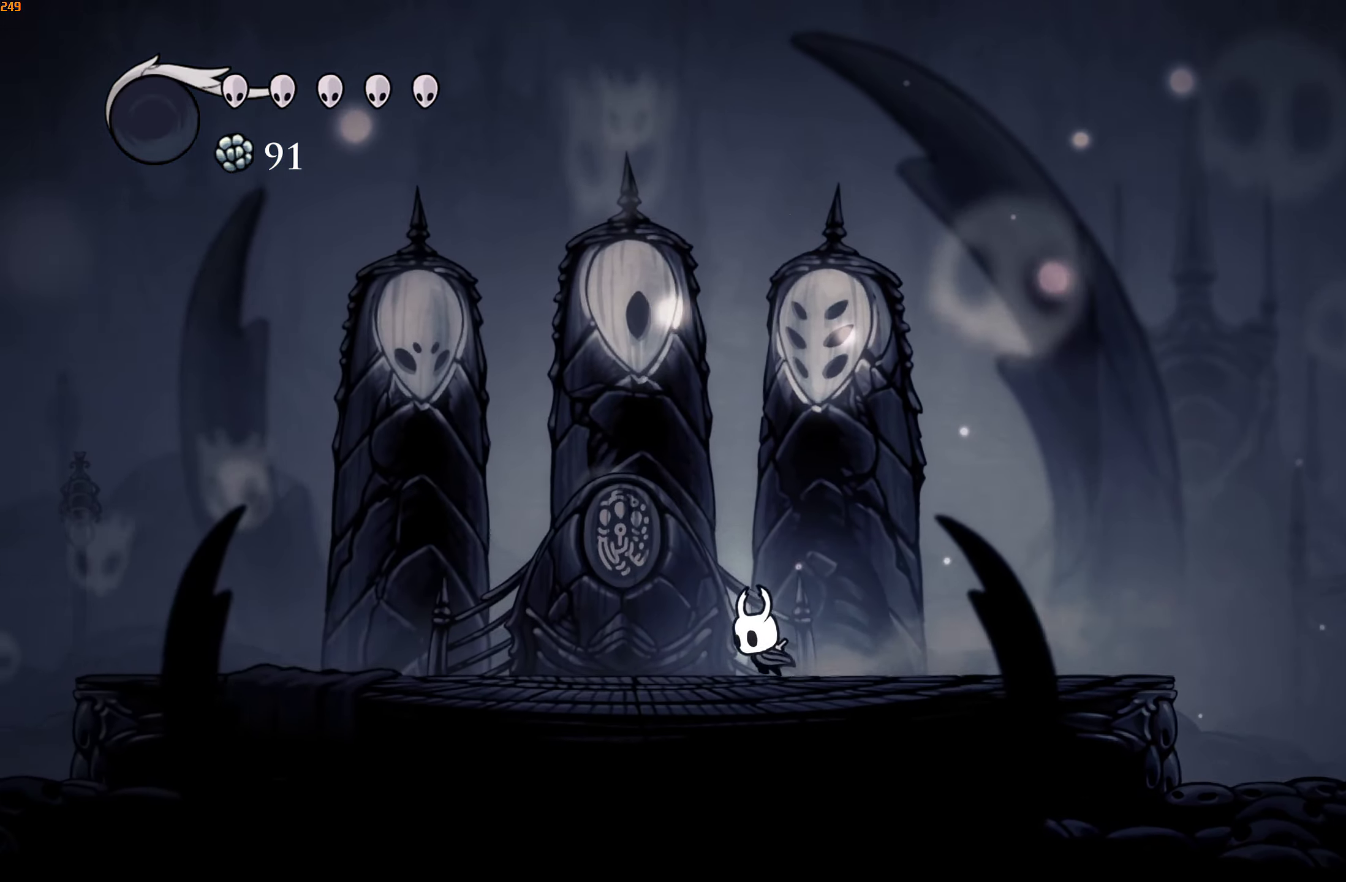
{"dt_ms": 500, "buttons": [], "left_stick": "left", "right_stick": "center", "events": [[16, "R2", "down"], [200, "R2", "up"], [316, "X", "down"], [383, "X", "up"]]}
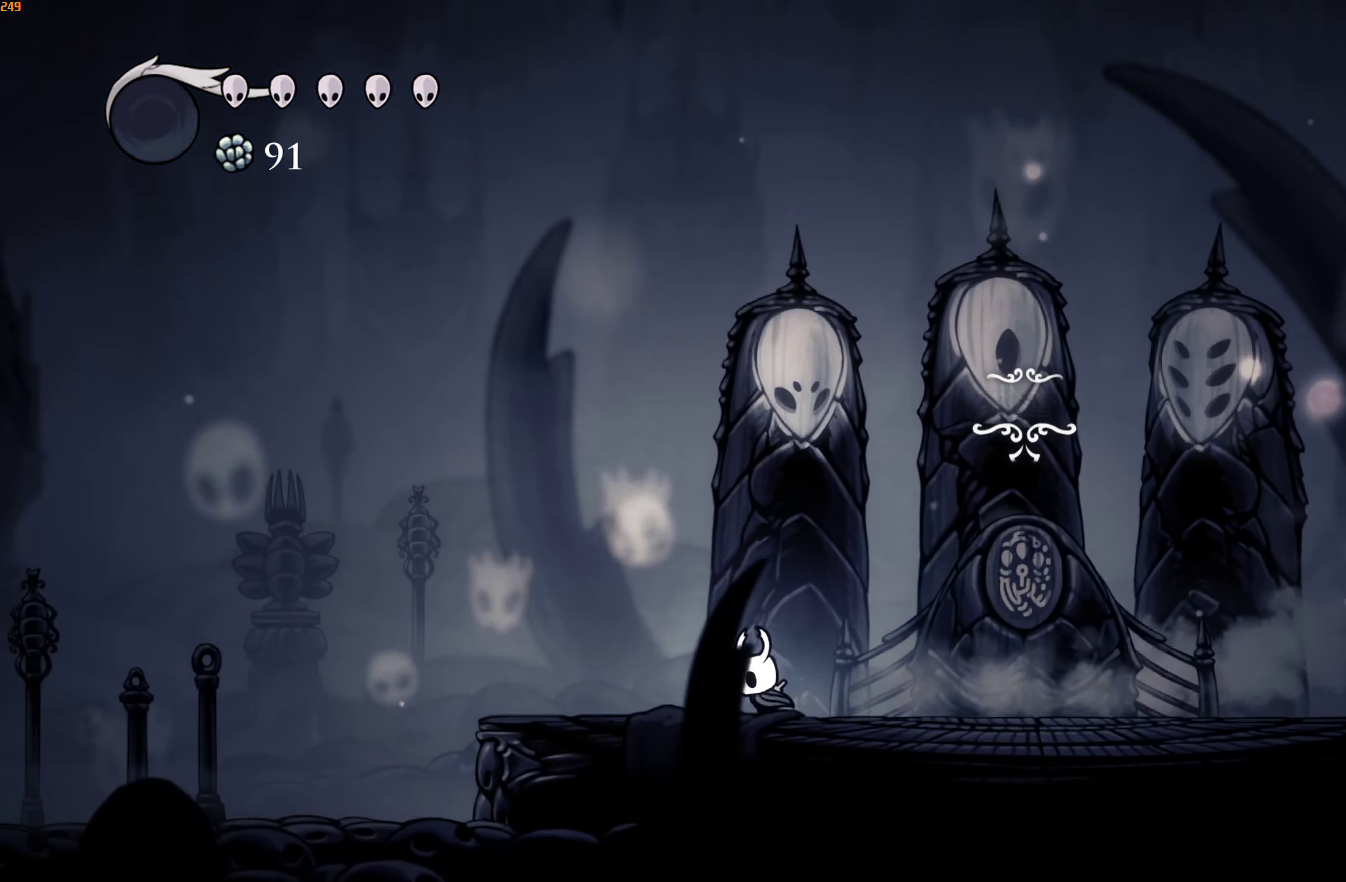
{"dt_ms": 500, "buttons": [], "left_stick": "left", "right_stick": "center", "events": [[116, "R2", "down"], [266, "R2", "up"]]}
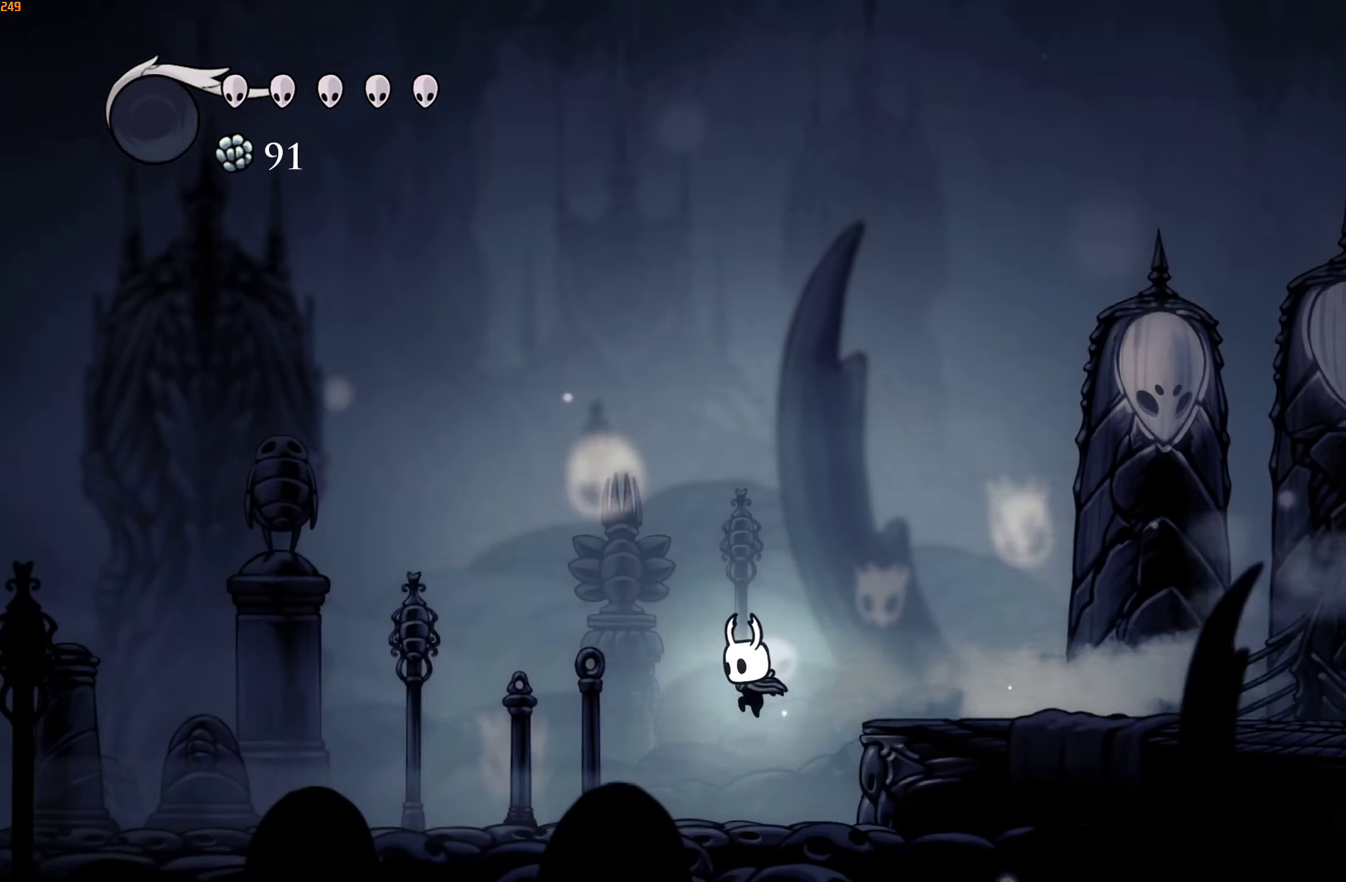
{"dt_ms": 500, "buttons": [], "left_stick": "left", "right_stick": "center", "events": [[266, "R2", "down"], [433, "R2", "up"]]}
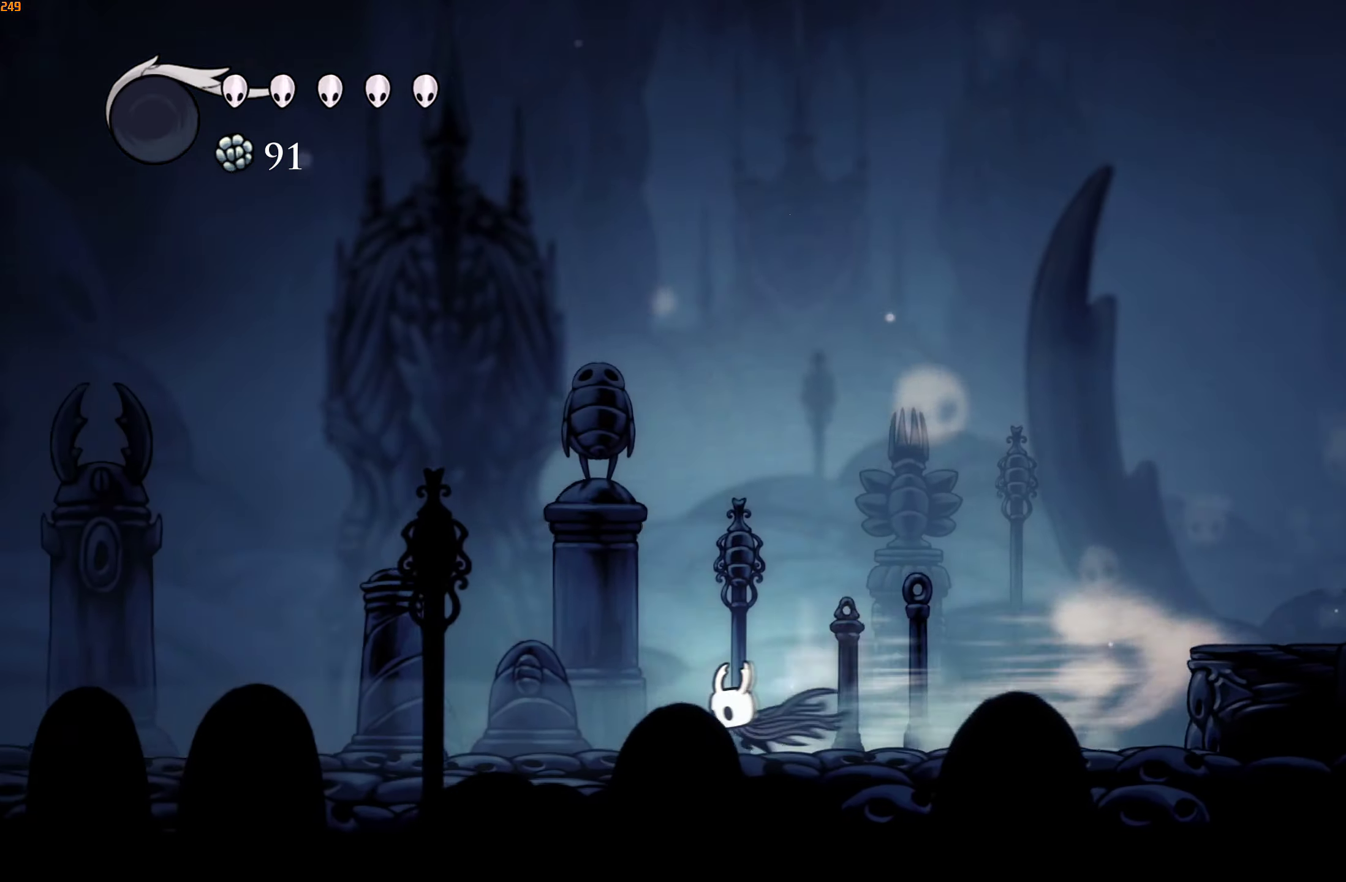
{"dt_ms": 500, "buttons": ["R2"], "left_stick": "left", "right_stick": "center", "events": [[350, "R2", "down"], [366, "R1", "down"], [433, "R1", "up"]]}
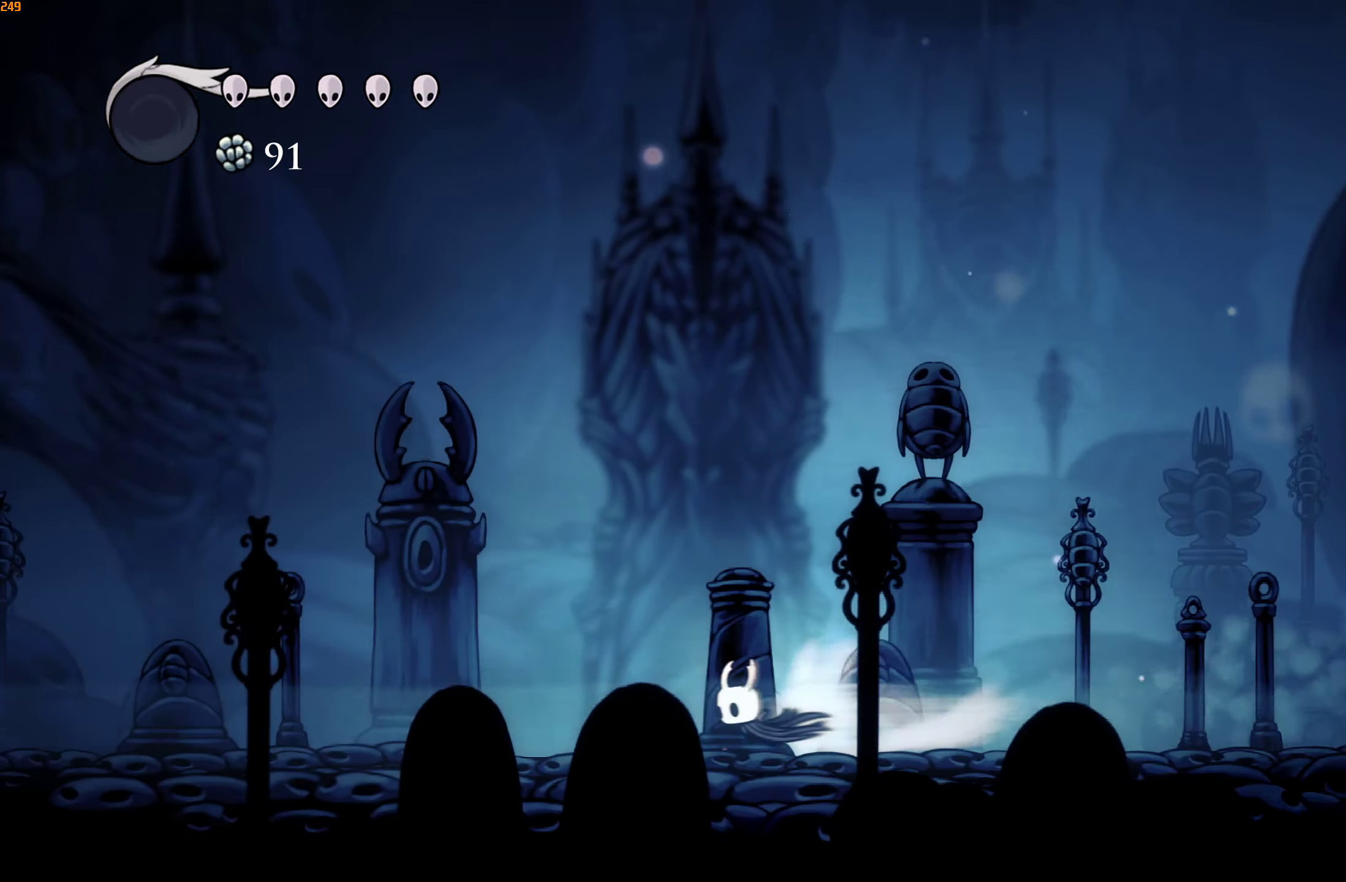
{"dt_ms": 1000, "buttons": [], "left_stick": "left", "right_stick": "center"}
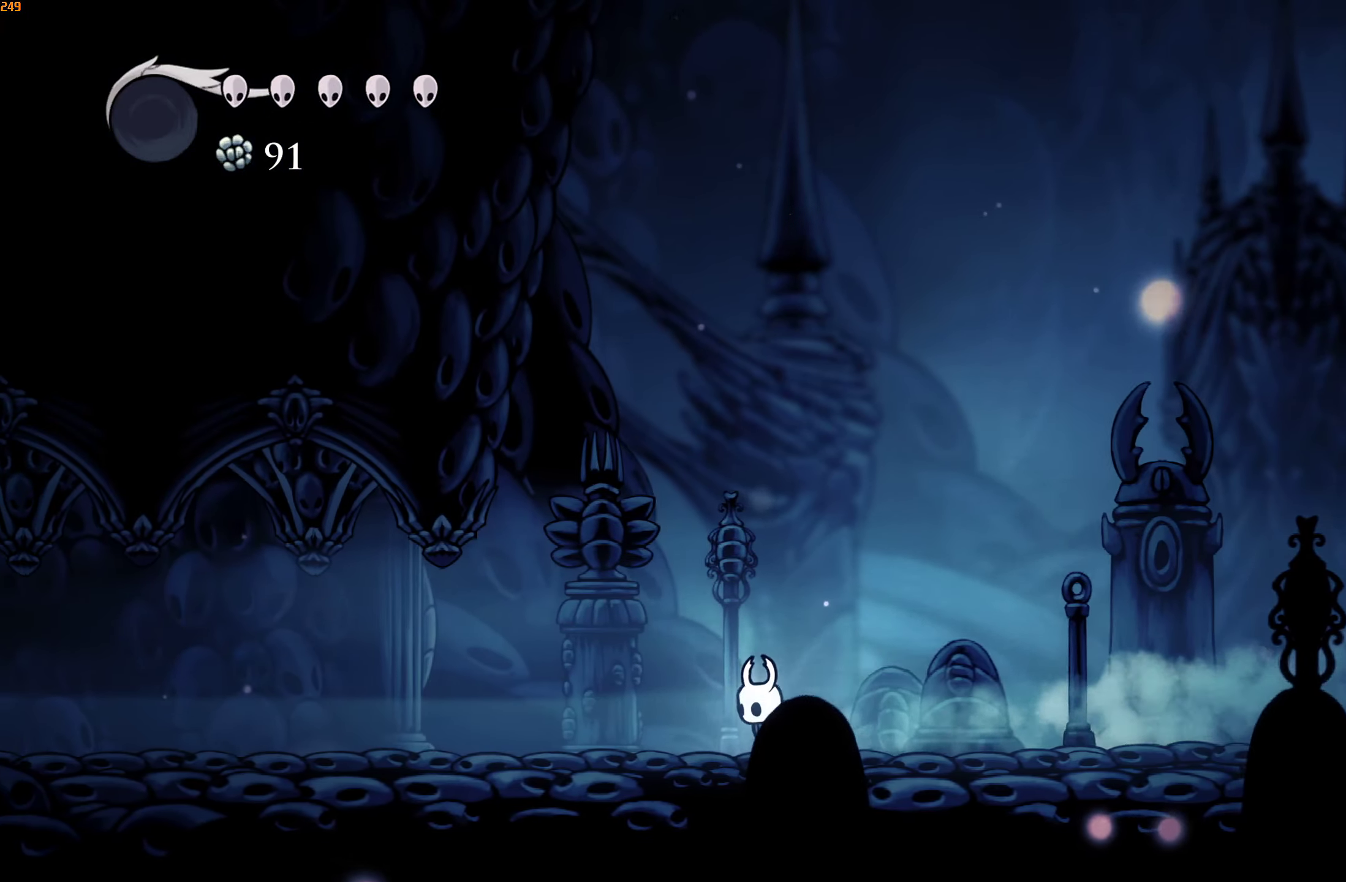
{"dt_ms": 500, "buttons": [], "left_stick": "left", "right_stick": "center", "events": [[33, "R2", "down"], [217, "R2", "up"]]}
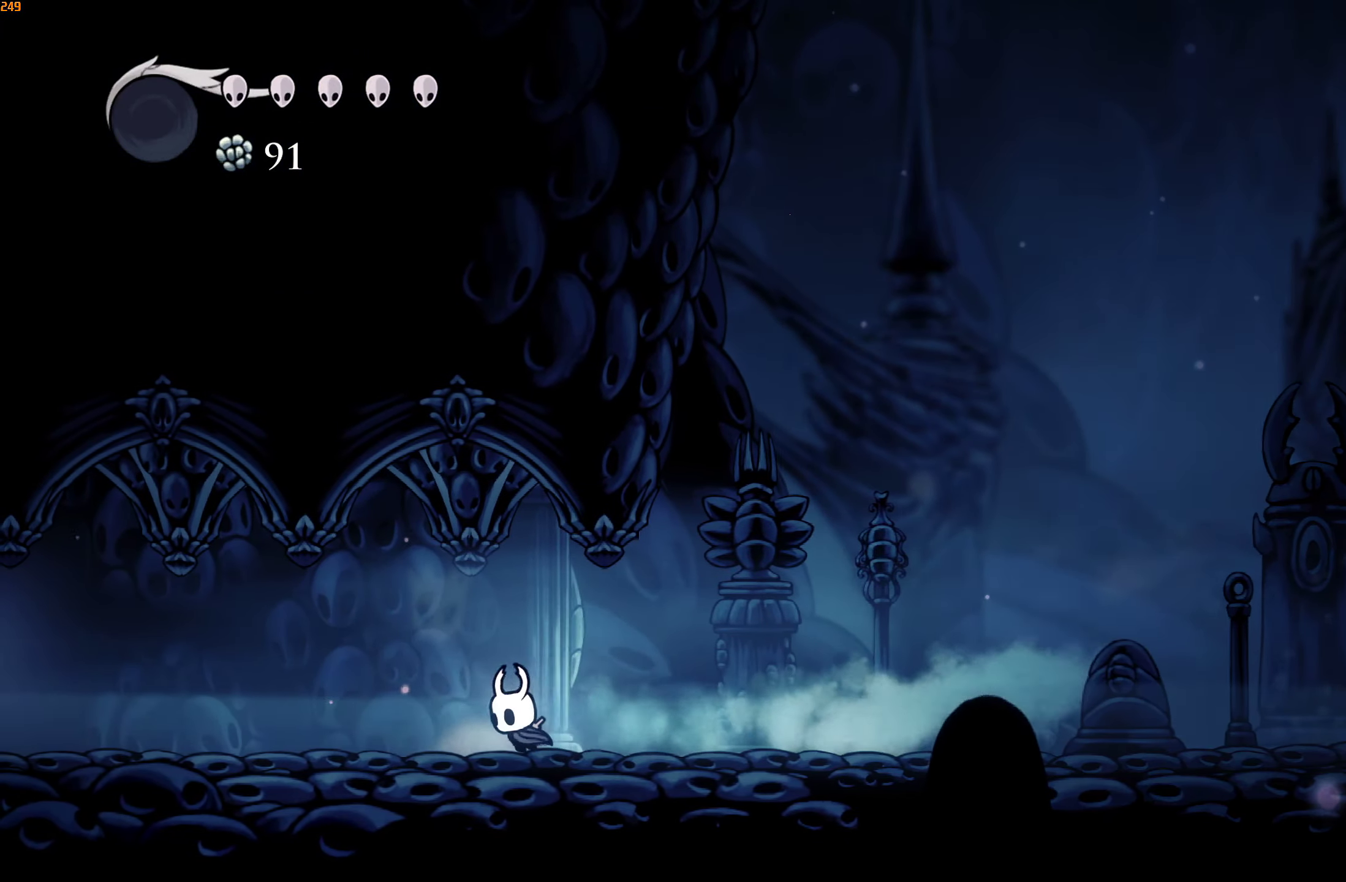
{"dt_ms": 500, "buttons": [], "left_stick": "left", "right_stick": "center"}
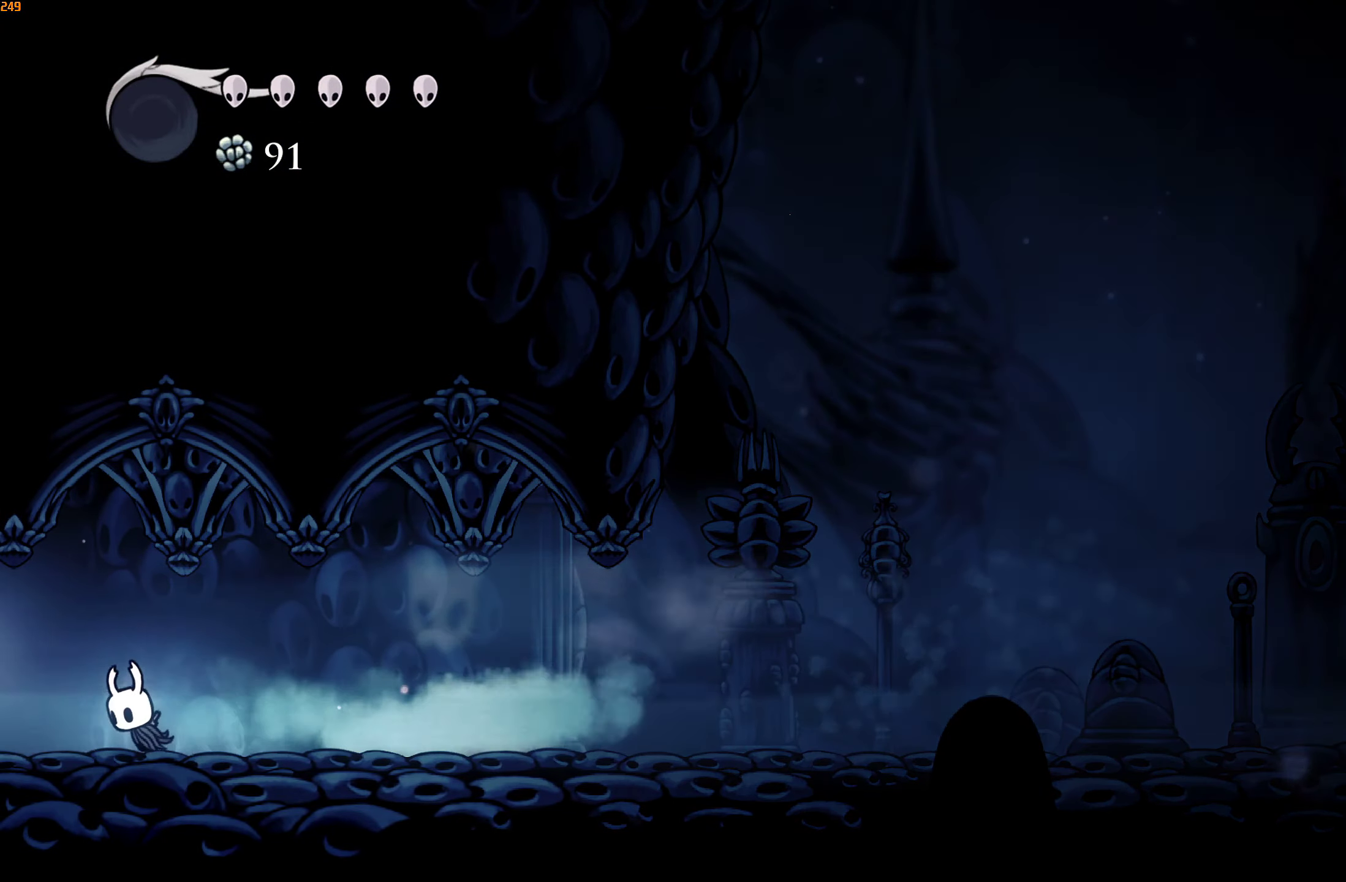
{"dt_ms": 500, "buttons": [], "left_stick": "left", "right_stick": "center", "events": [[183, "R2", "down"], [333, "R2", "up"]]}
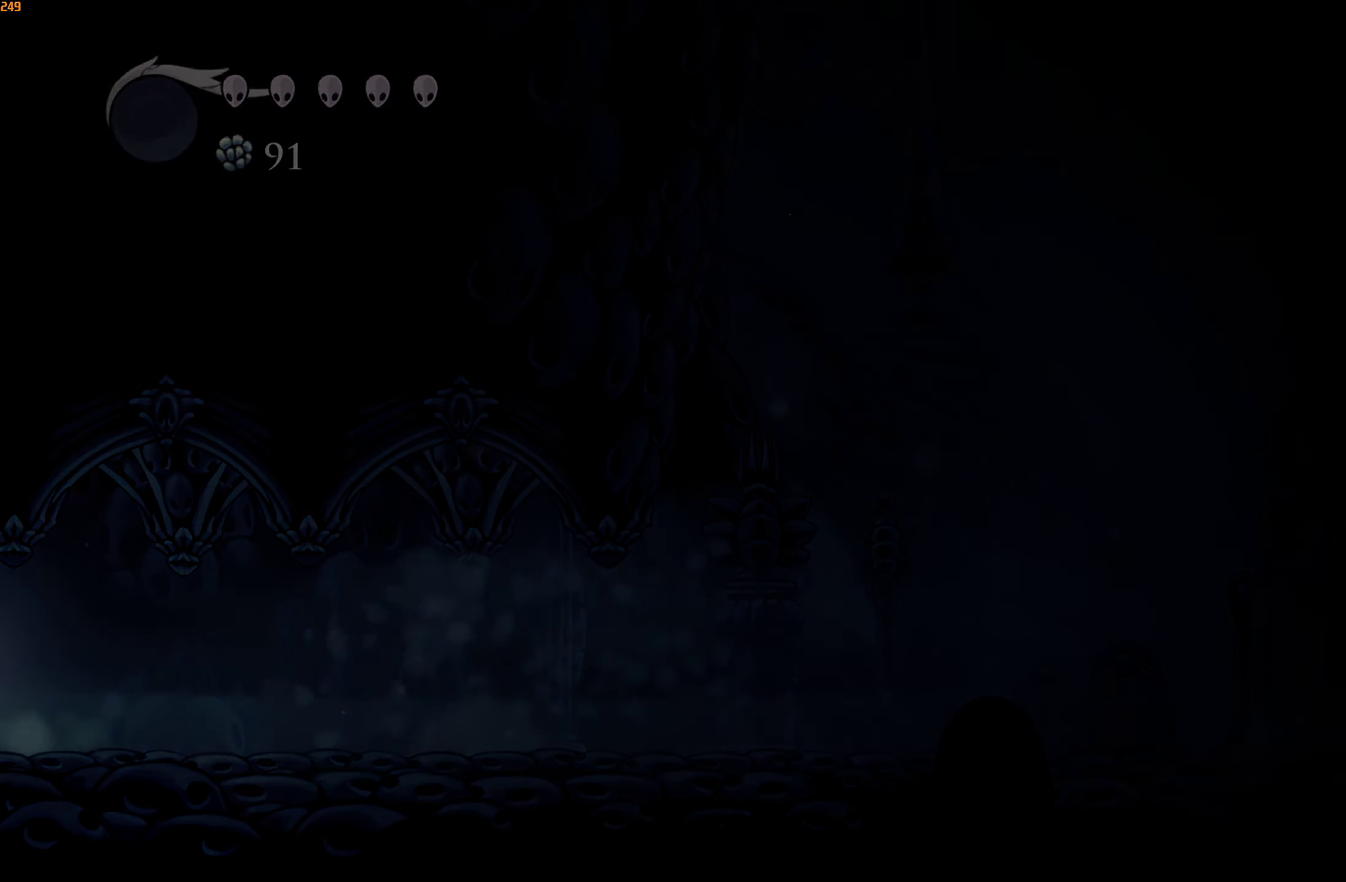
{"dt_ms": 500, "buttons": [], "left_stick": "left", "right_stick": "center", "events": []}
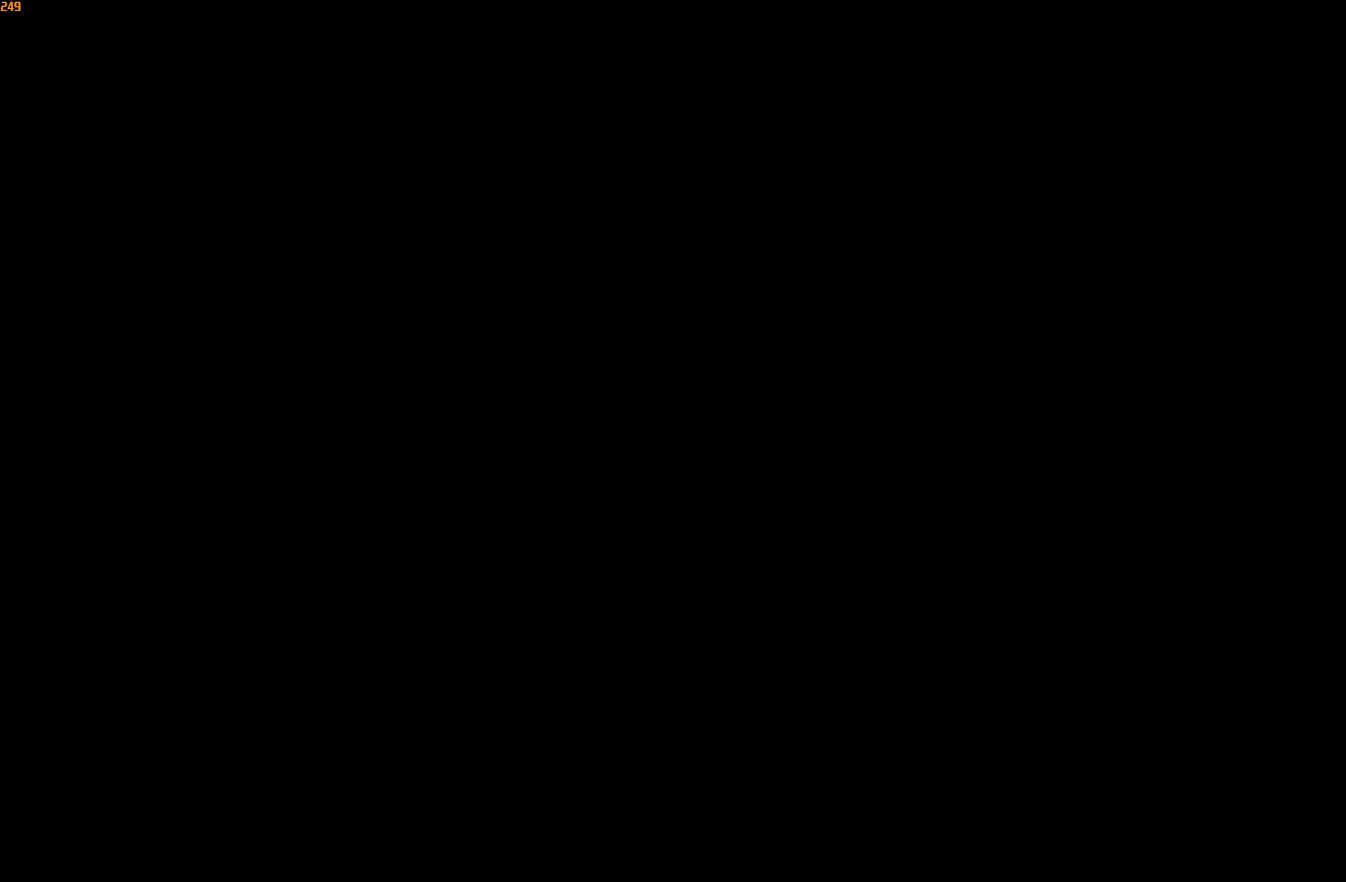
{"dt_ms": 500, "buttons": [], "left_stick": "left", "right_stick": "center", "events": []}
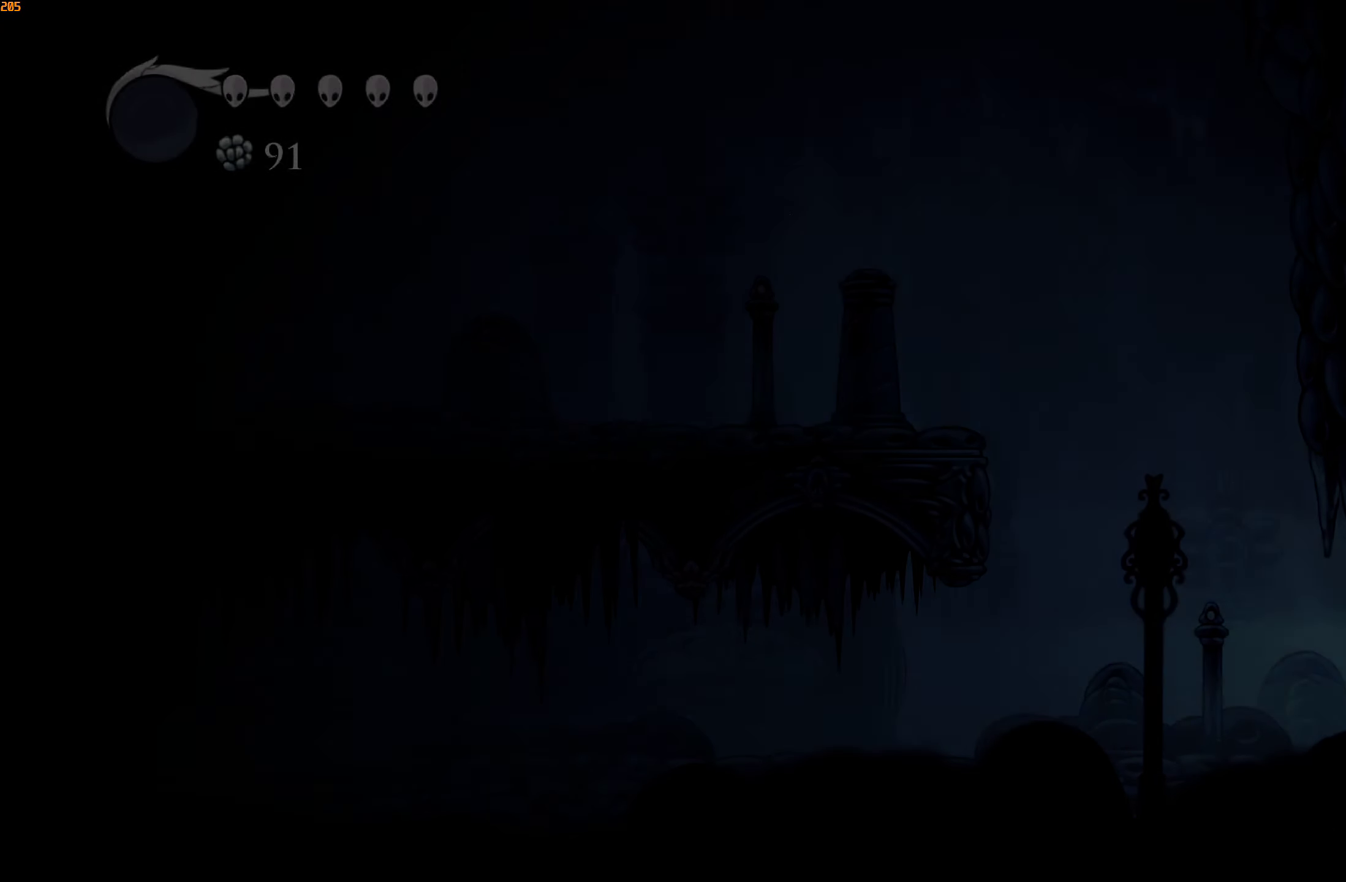
{"dt_ms": 1000, "buttons": [], "left_stick": "left", "right_stick": "center"}
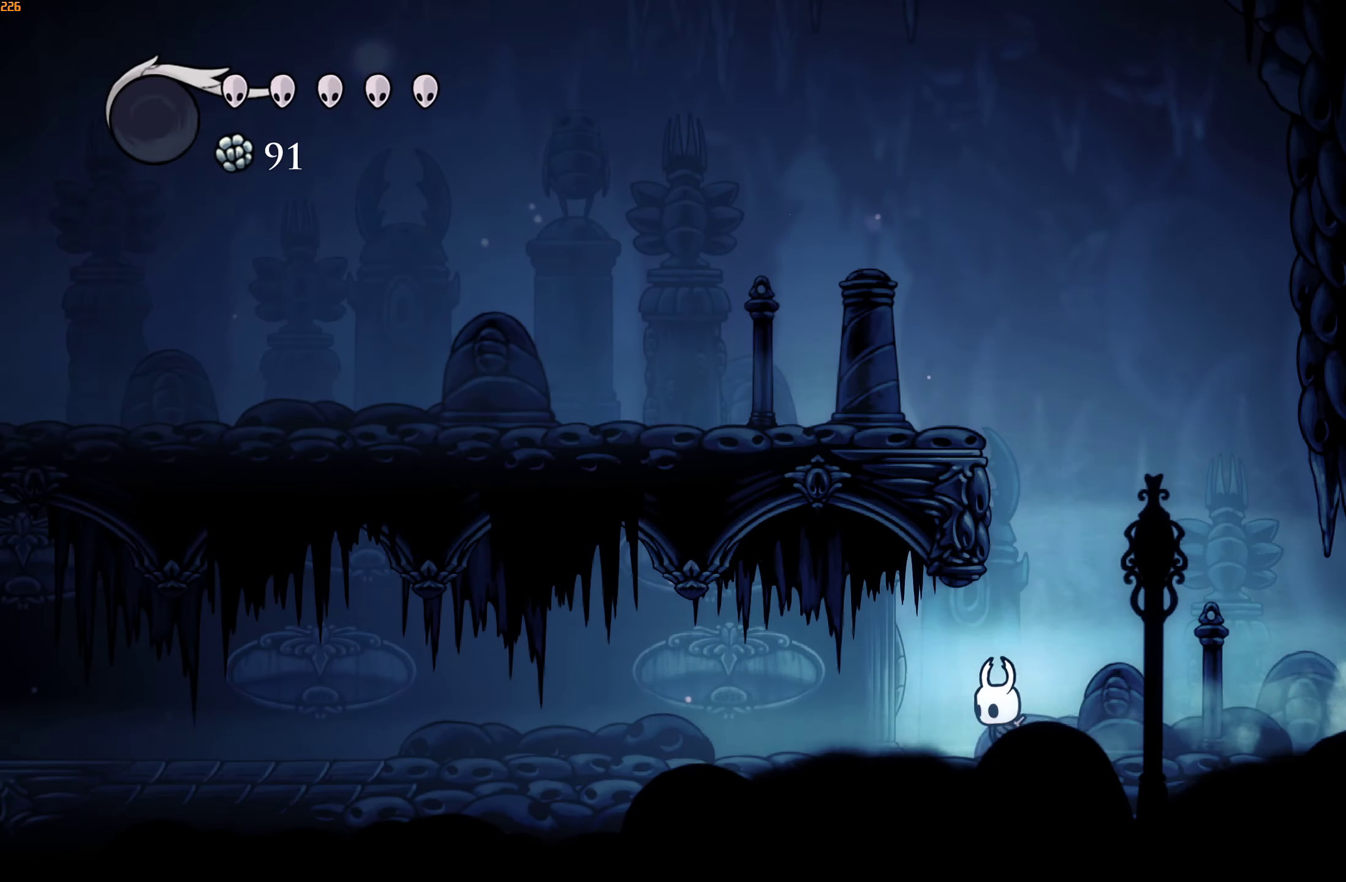
{"dt_ms": 500, "buttons": [], "left_stick": "left", "right_stick": "center"}
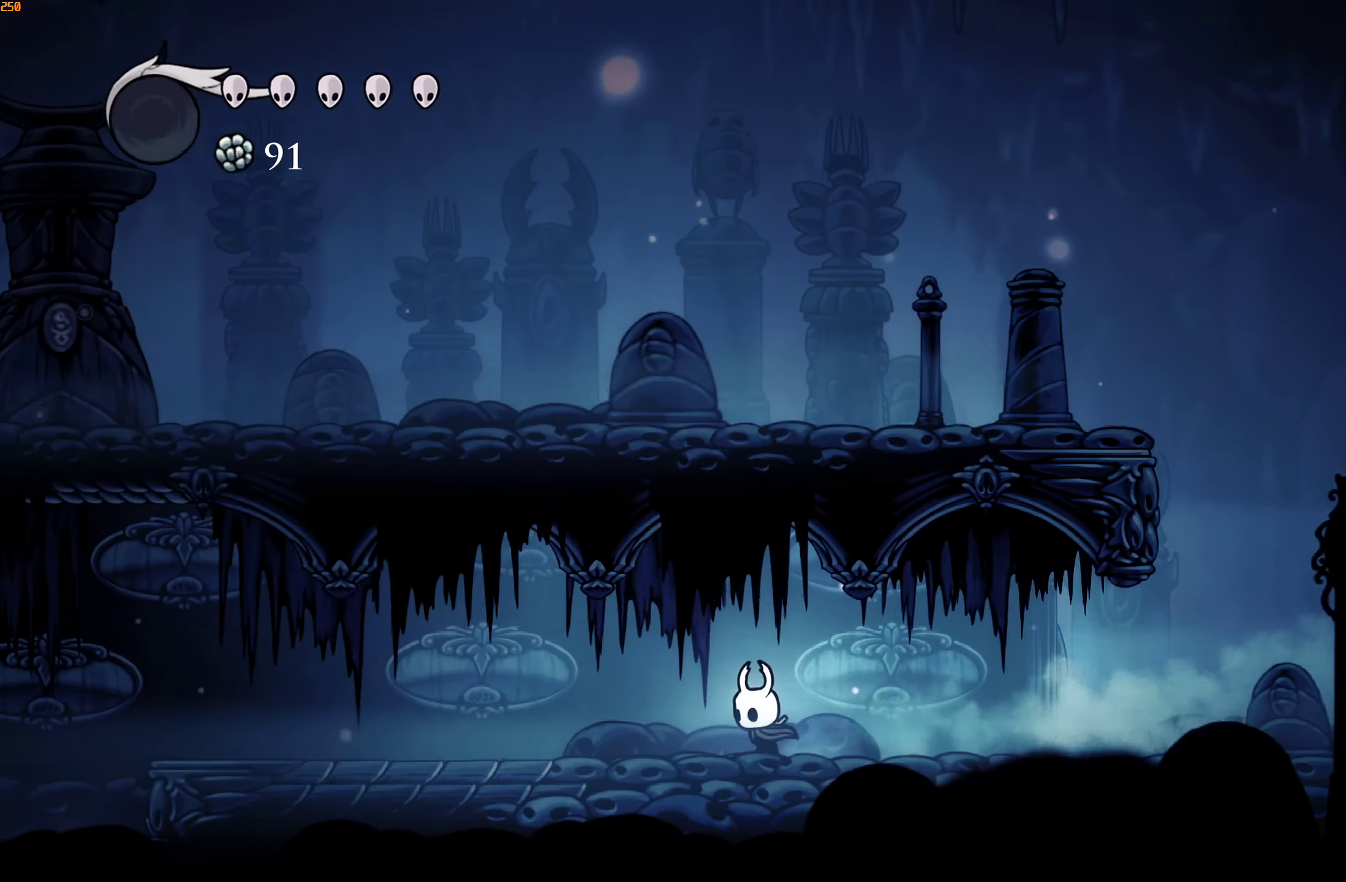
{"dt_ms": 500, "buttons": [], "left_stick": "left", "right_stick": "center", "events": [[133, "R2", "down"], [317, "R2", "up"], [417, "L2", "down"], [500, "L2", "up"]]}
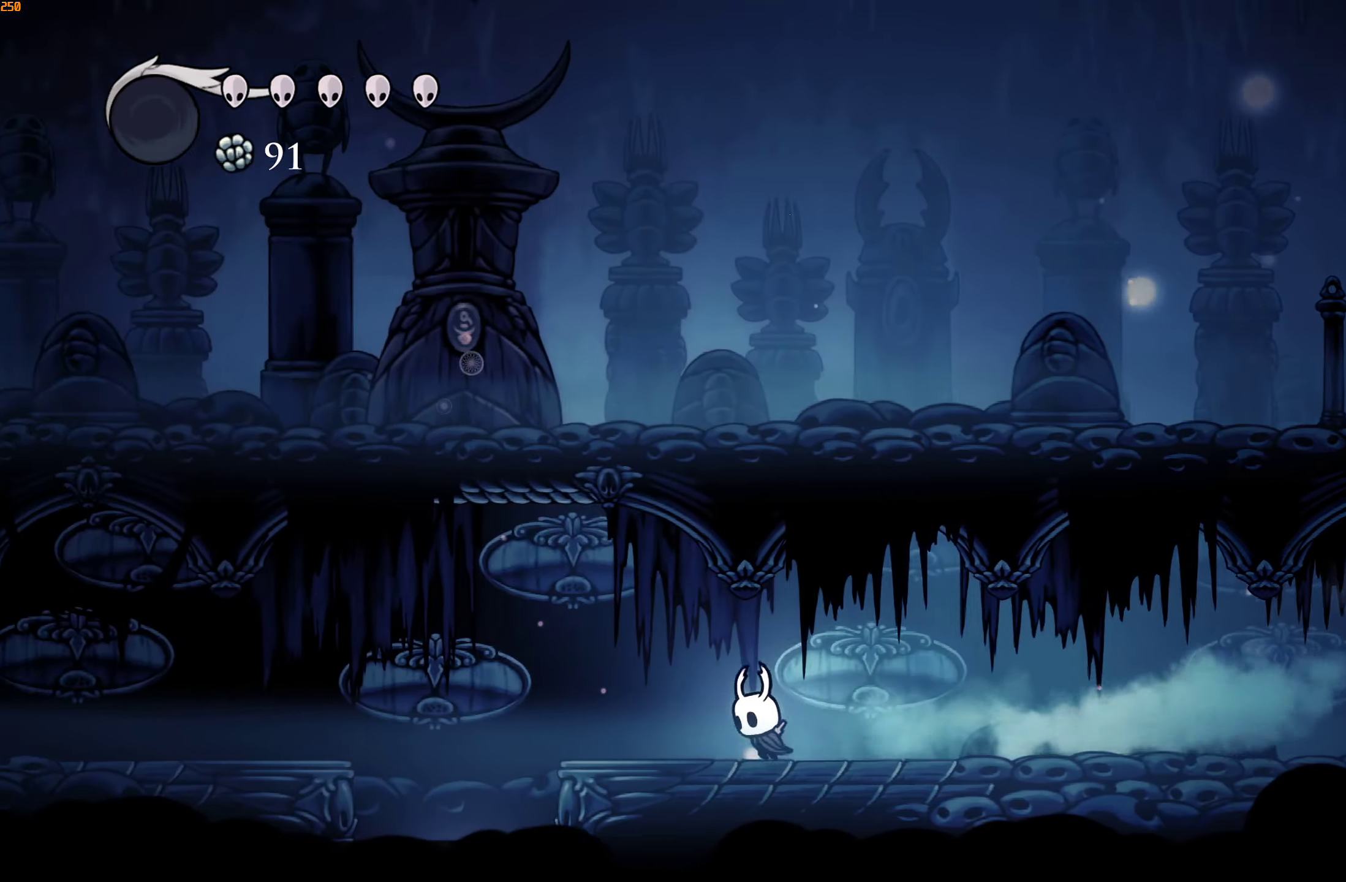
{"dt_ms": 500, "buttons": [], "left_stick": "left", "right_stick": "center", "events": [[100, "left_stick", "center"], [217, "R2", "down"], [367, "R2", "up"], [367, "left_stick", "left"]]}